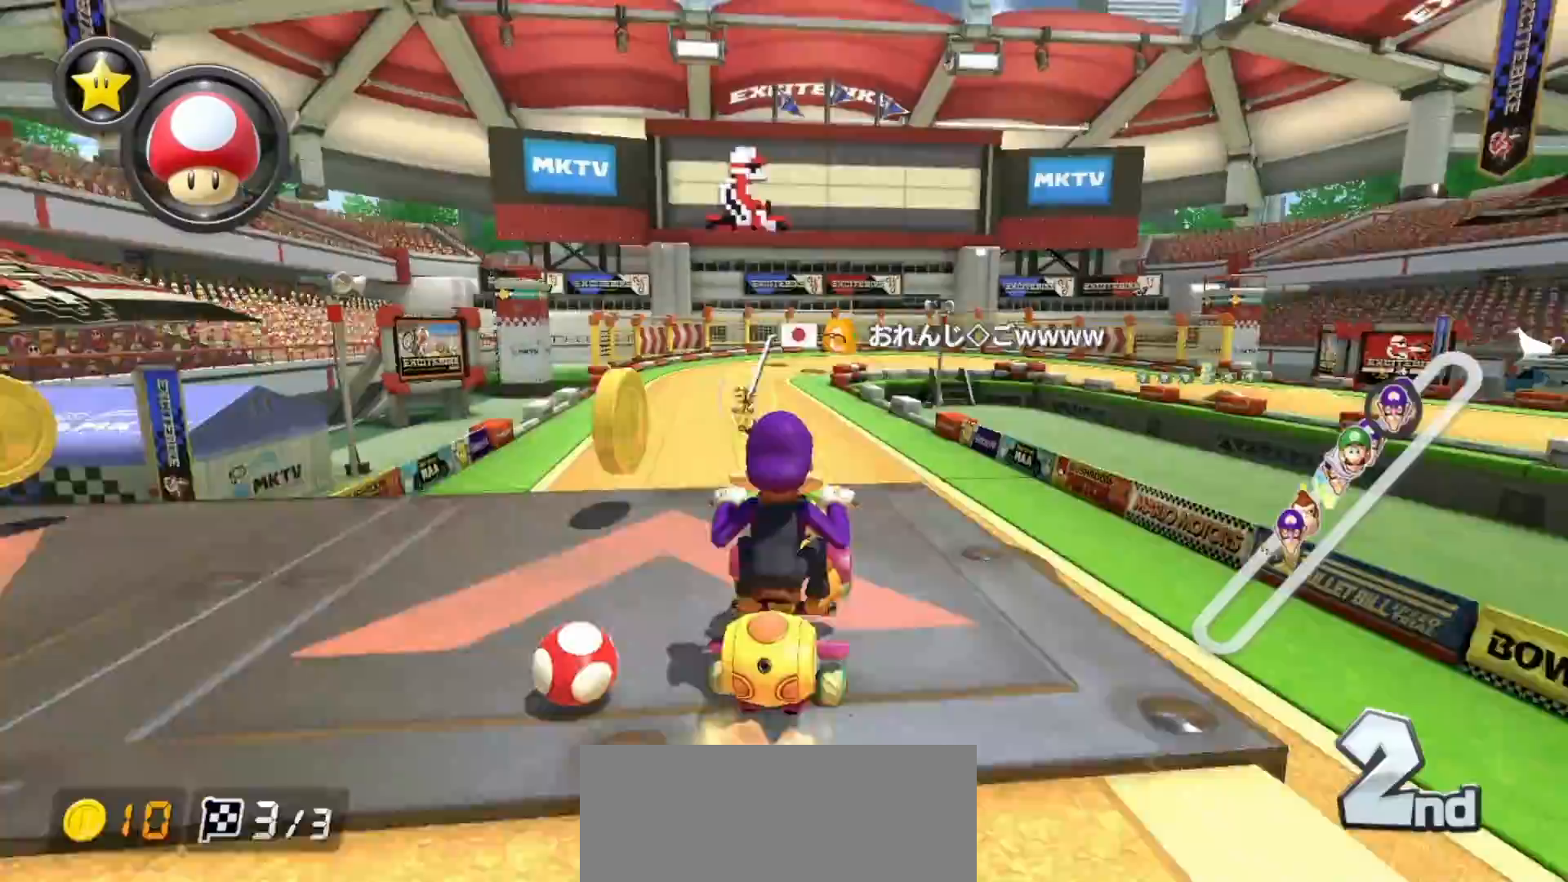
Gameplay with a controller (Nintendo layout); each line is a JSON object with the inputs held at the frame after it. "events" lists button and stick changes between this image and that frame as [ms after this image, input, new state], when the widget could be followed in between. Not read: DPAD_DOWN DPAD_LEFT DPAD_RIGHT HOME L2 L3 R2 R3 START right_stick.
{"buttons": ["A", "R1"], "left_stick": "center", "events": [[83, "R1", "up"], [233, "left_stick", "center"], [433, "R1", "down"]]}
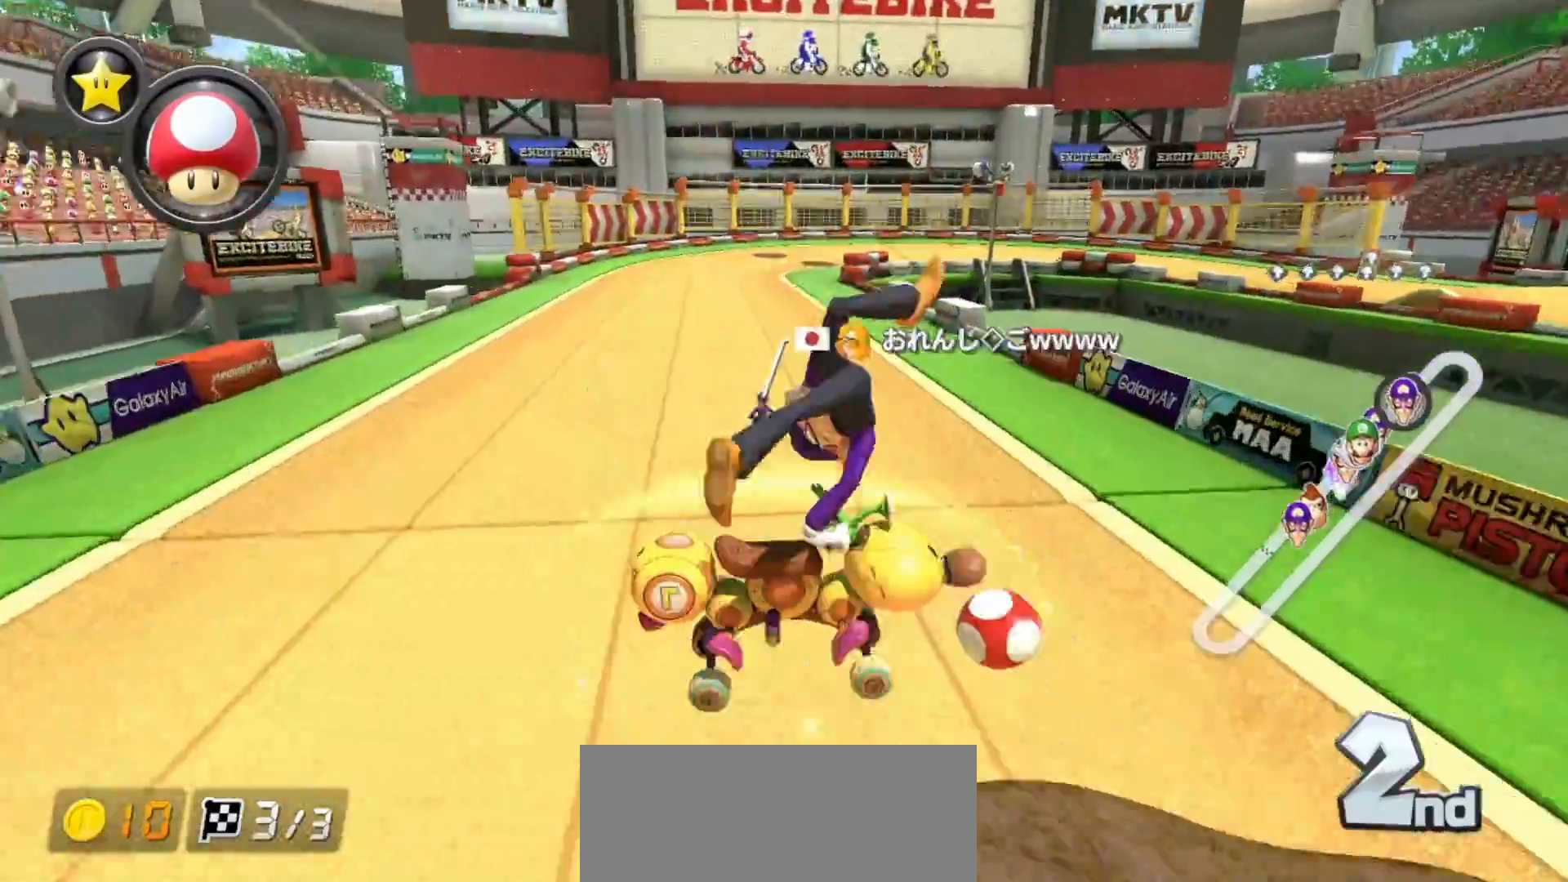
{"buttons": ["A", "R1"], "left_stick": "left", "events": [[50, "left_stick", "right"], [300, "left_stick", "left"]]}
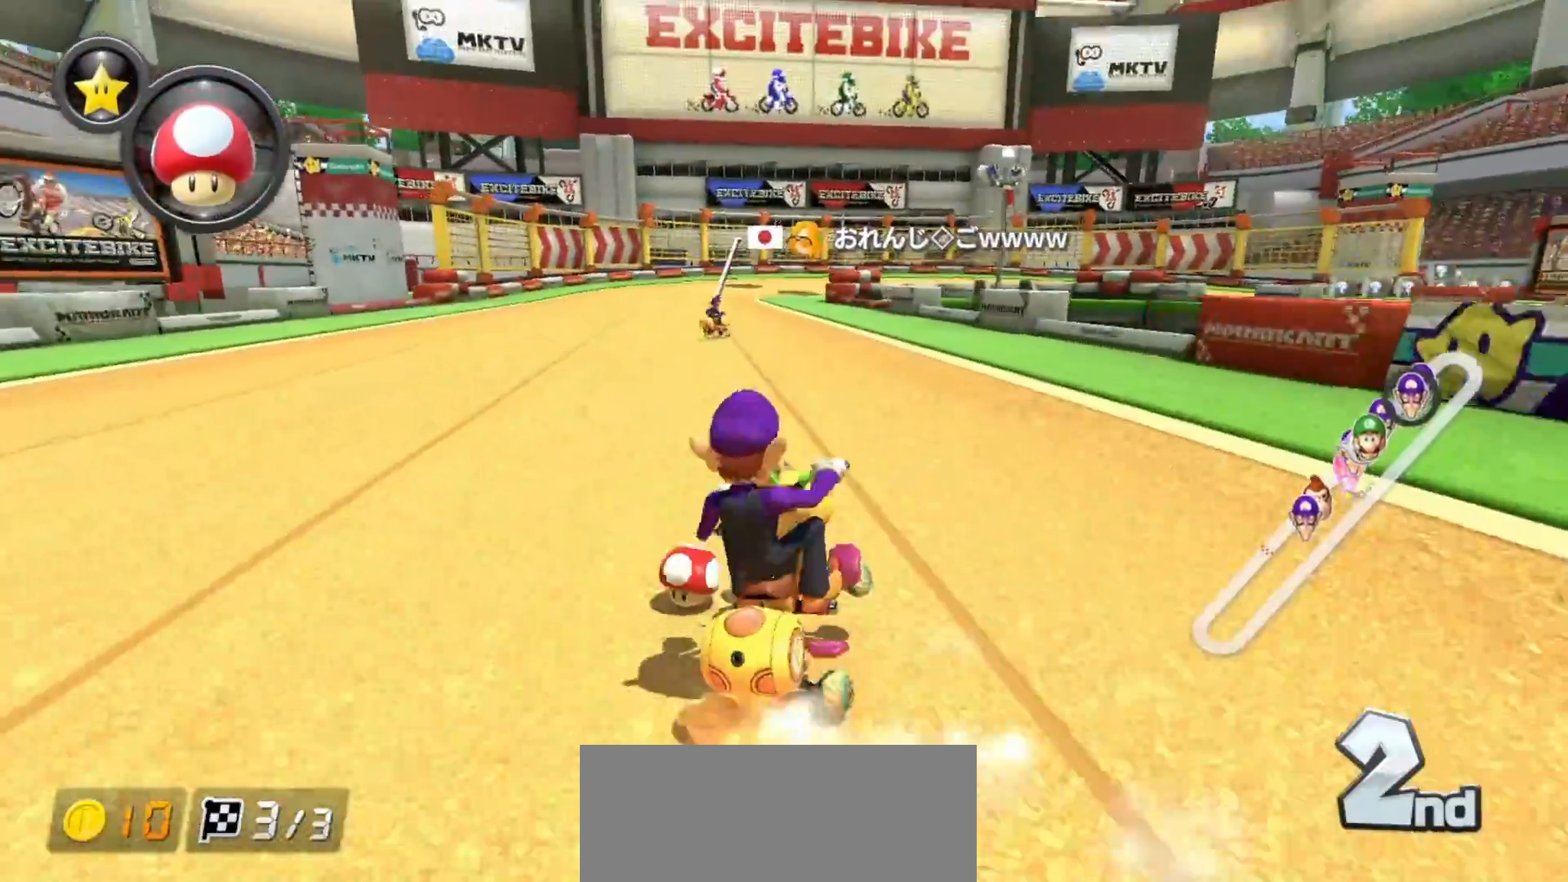
{"buttons": ["A", "R1"], "left_stick": "left", "events": [[333, "left_stick", "center"], [467, "left_stick", "left"]]}
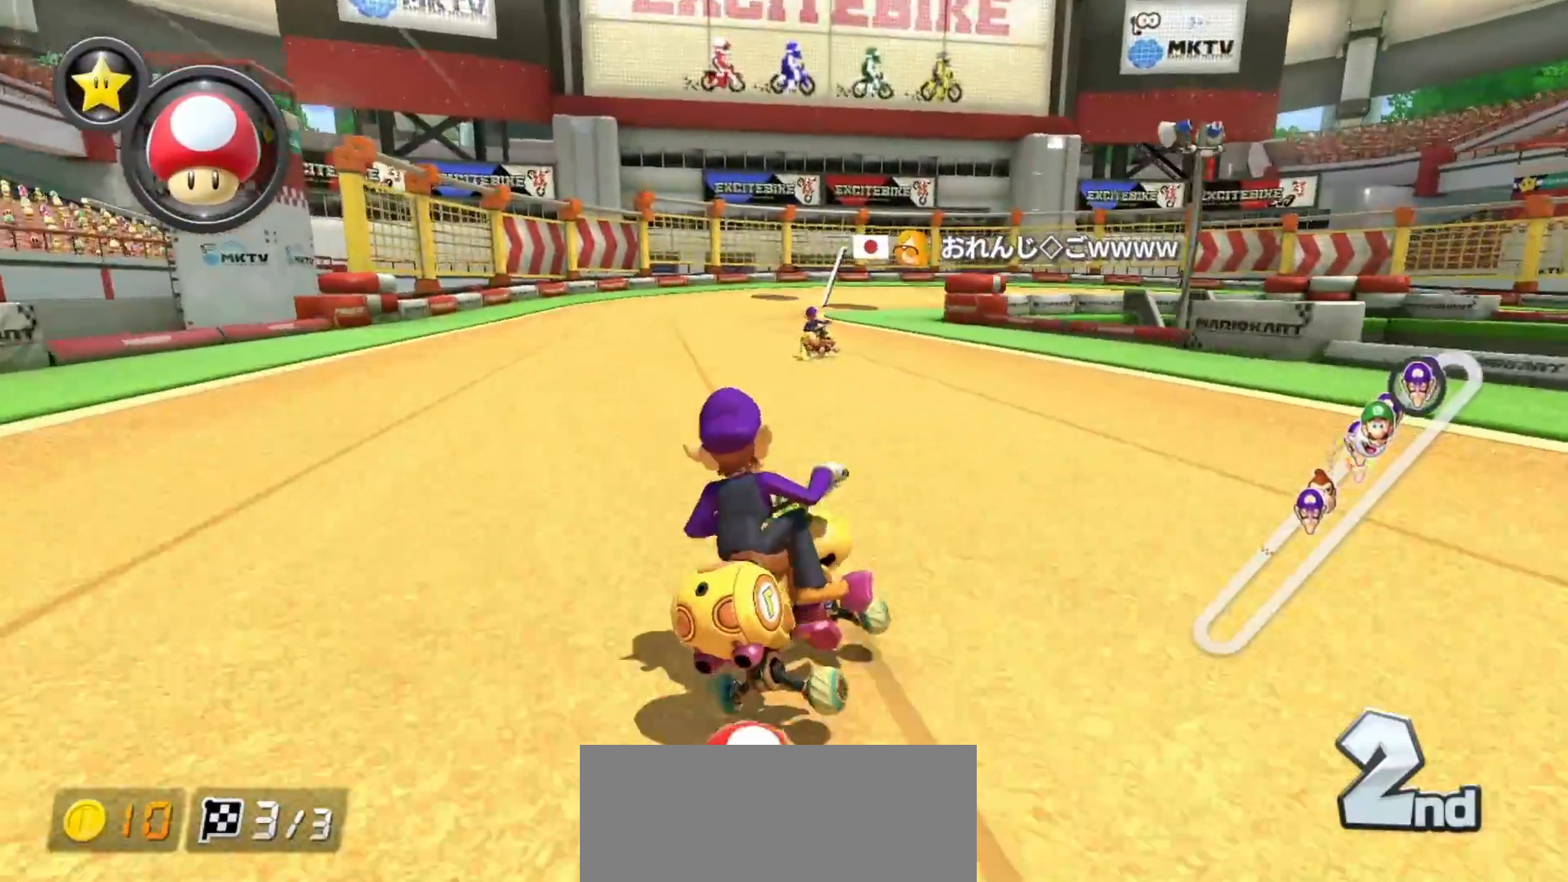
{"buttons": ["A", "R1"], "left_stick": "right", "events": [[317, "left_stick", "center"], [367, "left_stick", "right"]]}
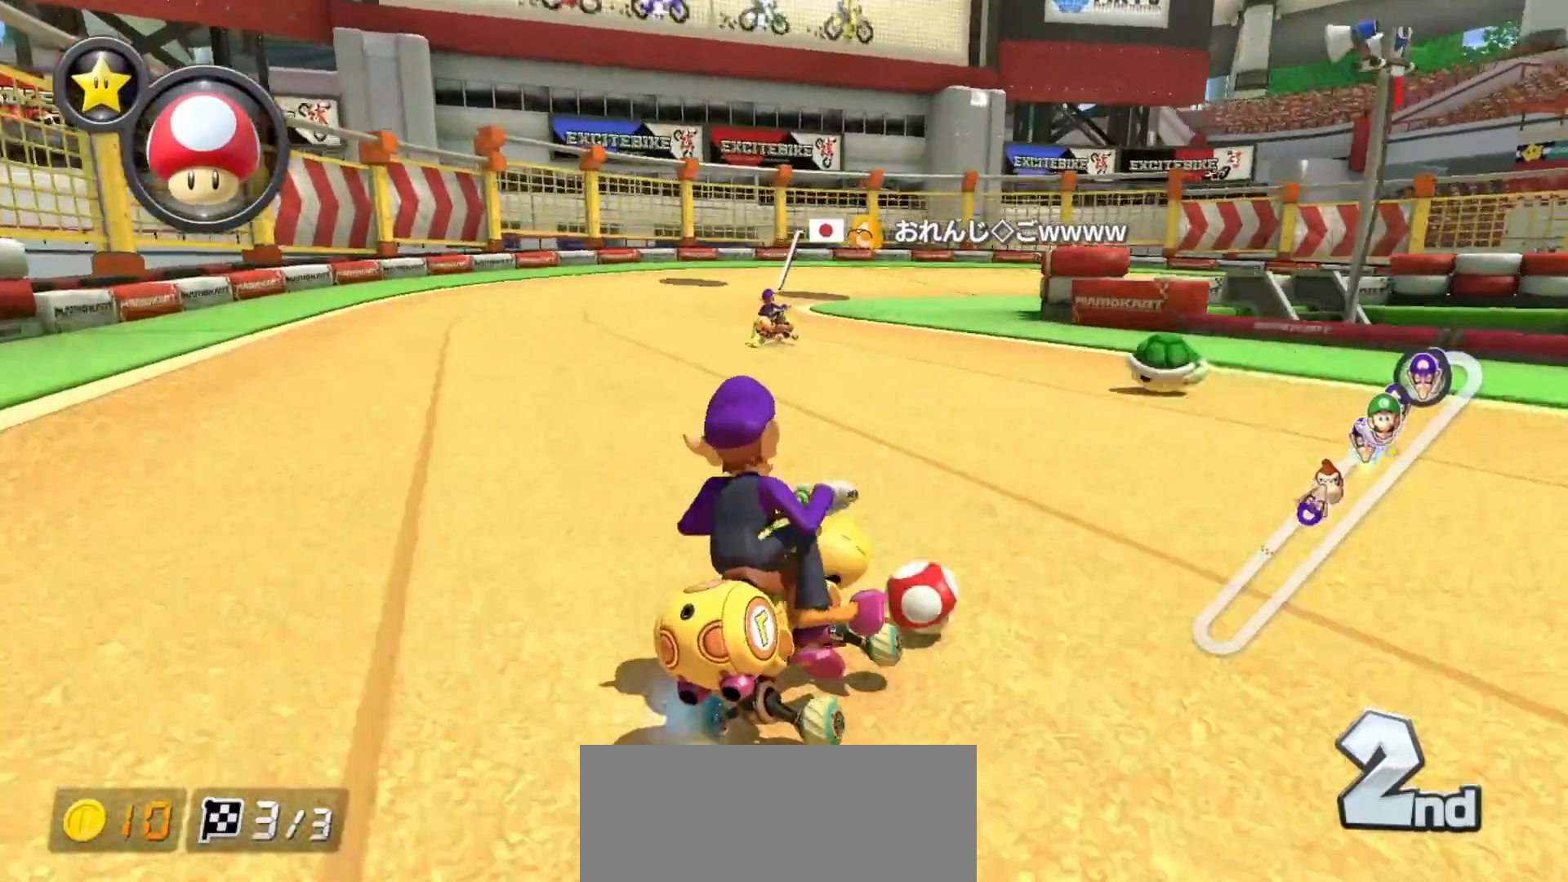
{"buttons": ["A", "R1"], "left_stick": "up", "events": [[17, "left_stick", "up-right"], [333, "left_stick", "up"]]}
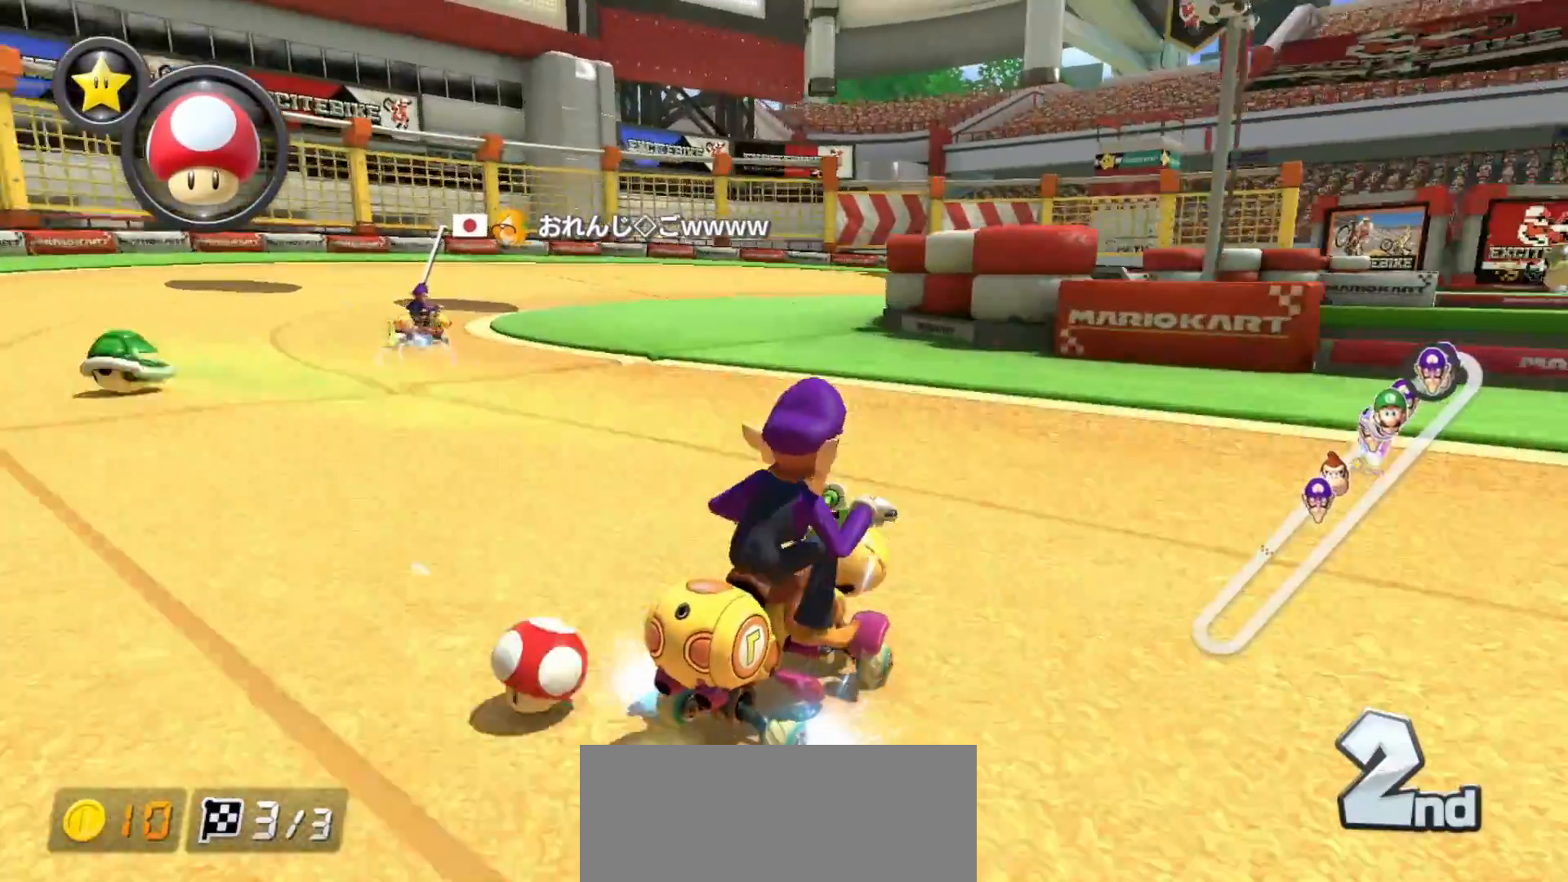
{"buttons": ["A", "R1"], "left_stick": "up-right", "events": [[17, "left_stick", "up-left"], [117, "L1", "down"], [183, "left_stick", "up-right"], [233, "L1", "up"]]}
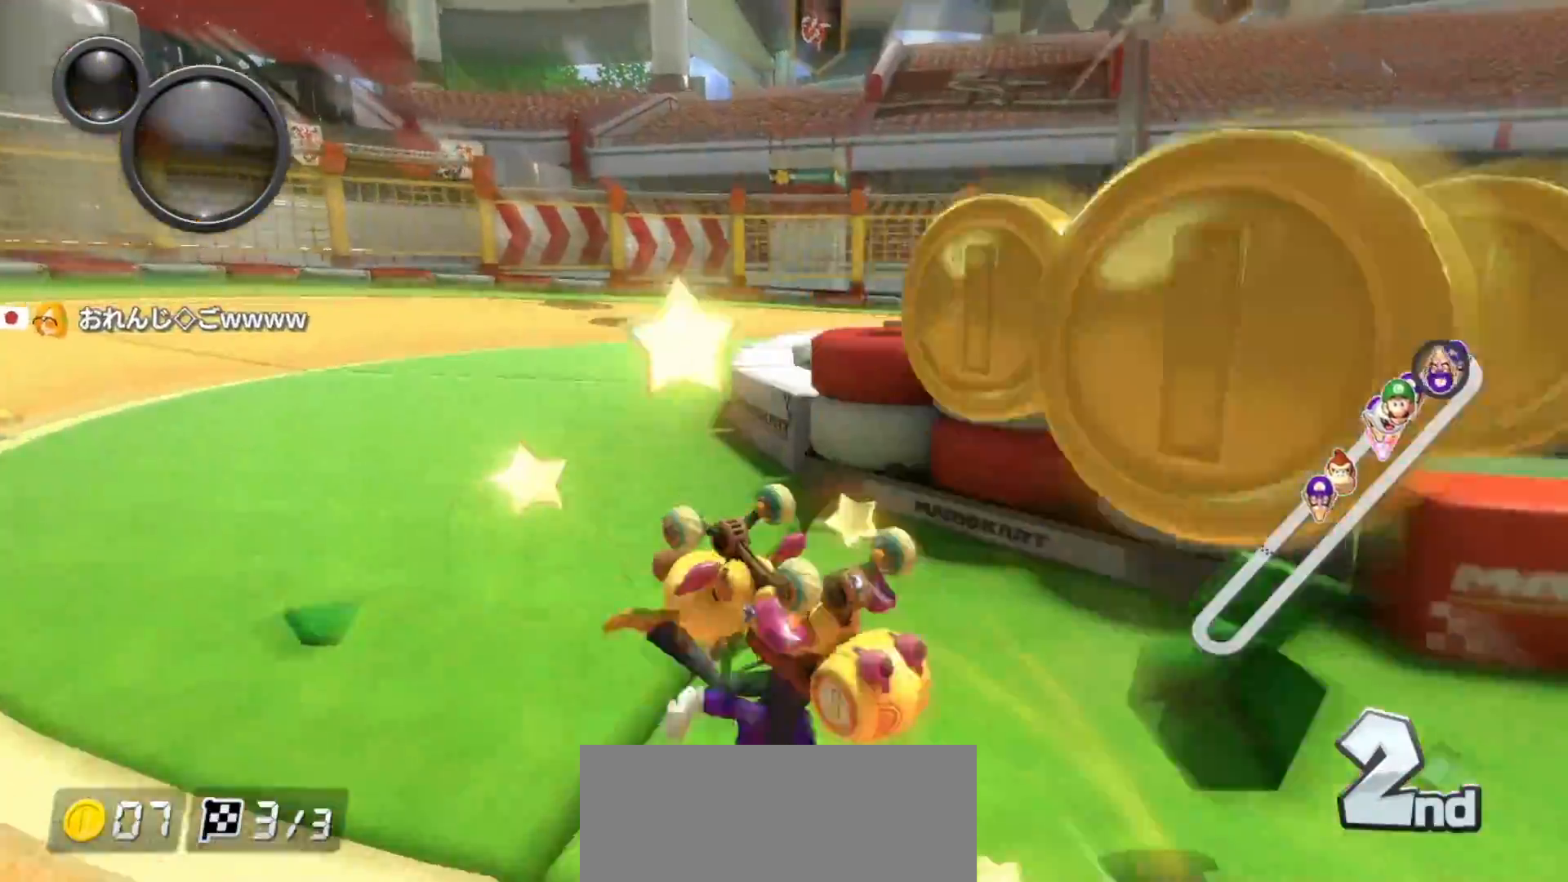
{"buttons": ["A", "R1"], "left_stick": "left", "events": [[150, "left_stick", "up-left"], [217, "R1", "up"], [217, "left_stick", "left"], [383, "R1", "down"]]}
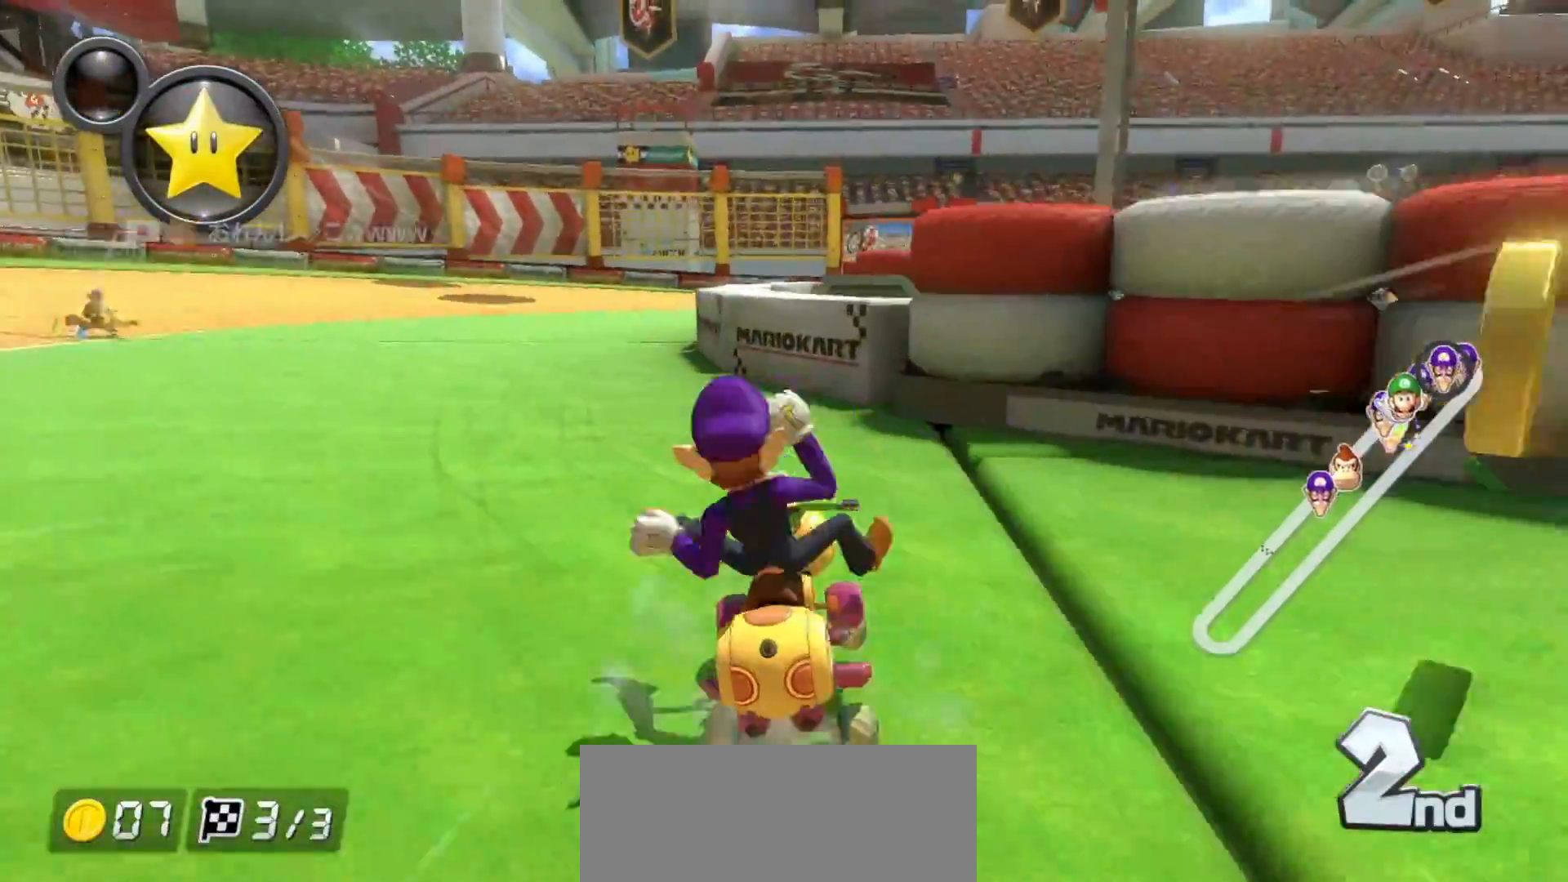
{"buttons": ["A"], "left_stick": "left", "events": [[17, "R1", "up"]]}
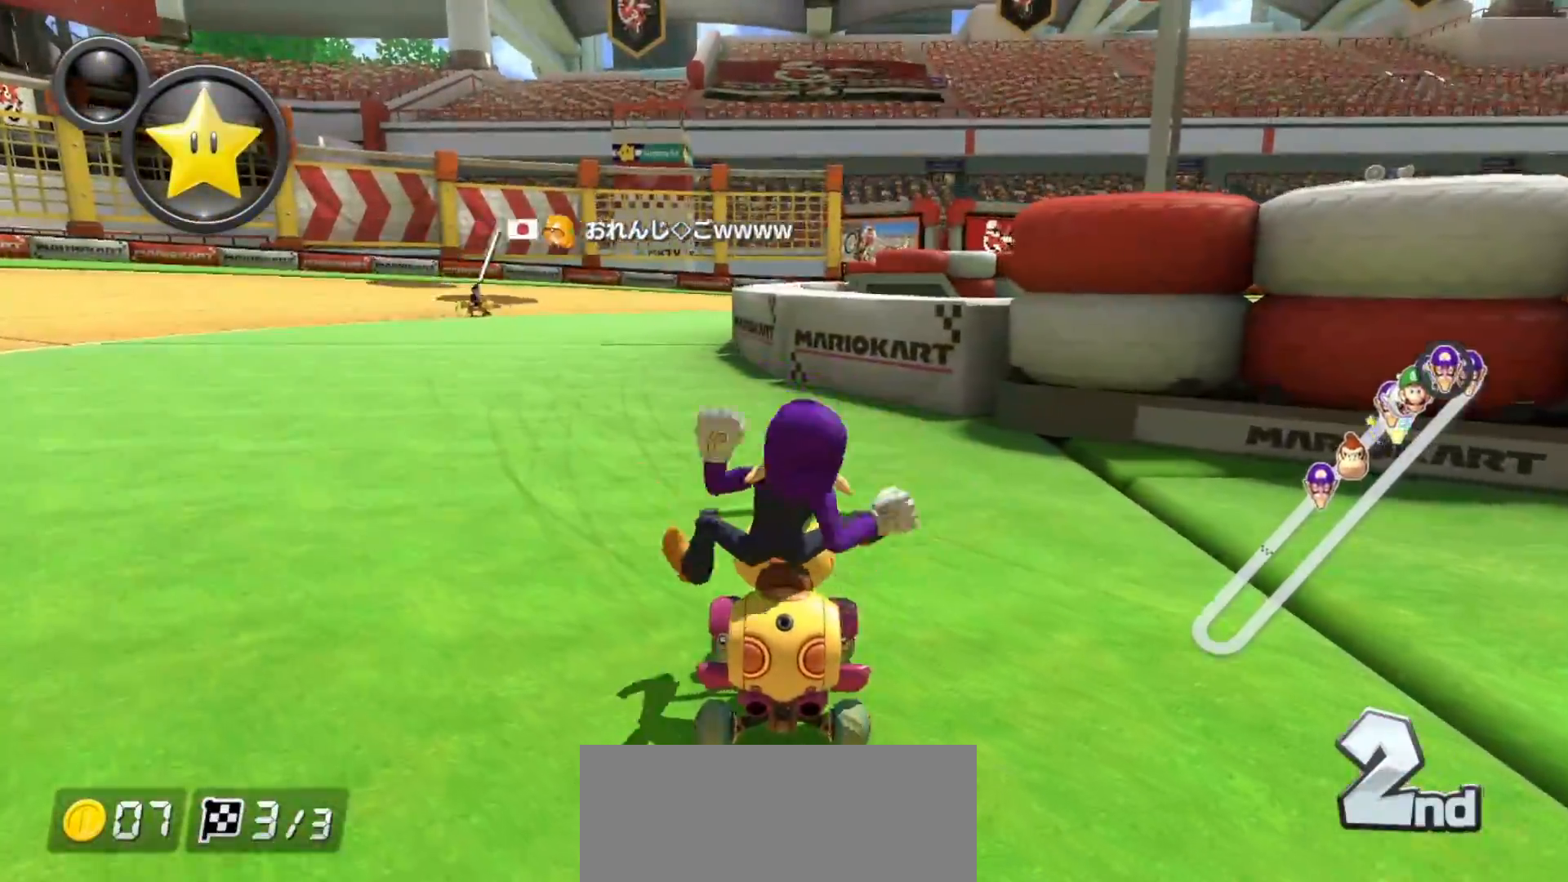
{"buttons": ["A", "L1", "R1"], "left_stick": "left", "events": [[417, "R1", "down"], [433, "L1", "down"]]}
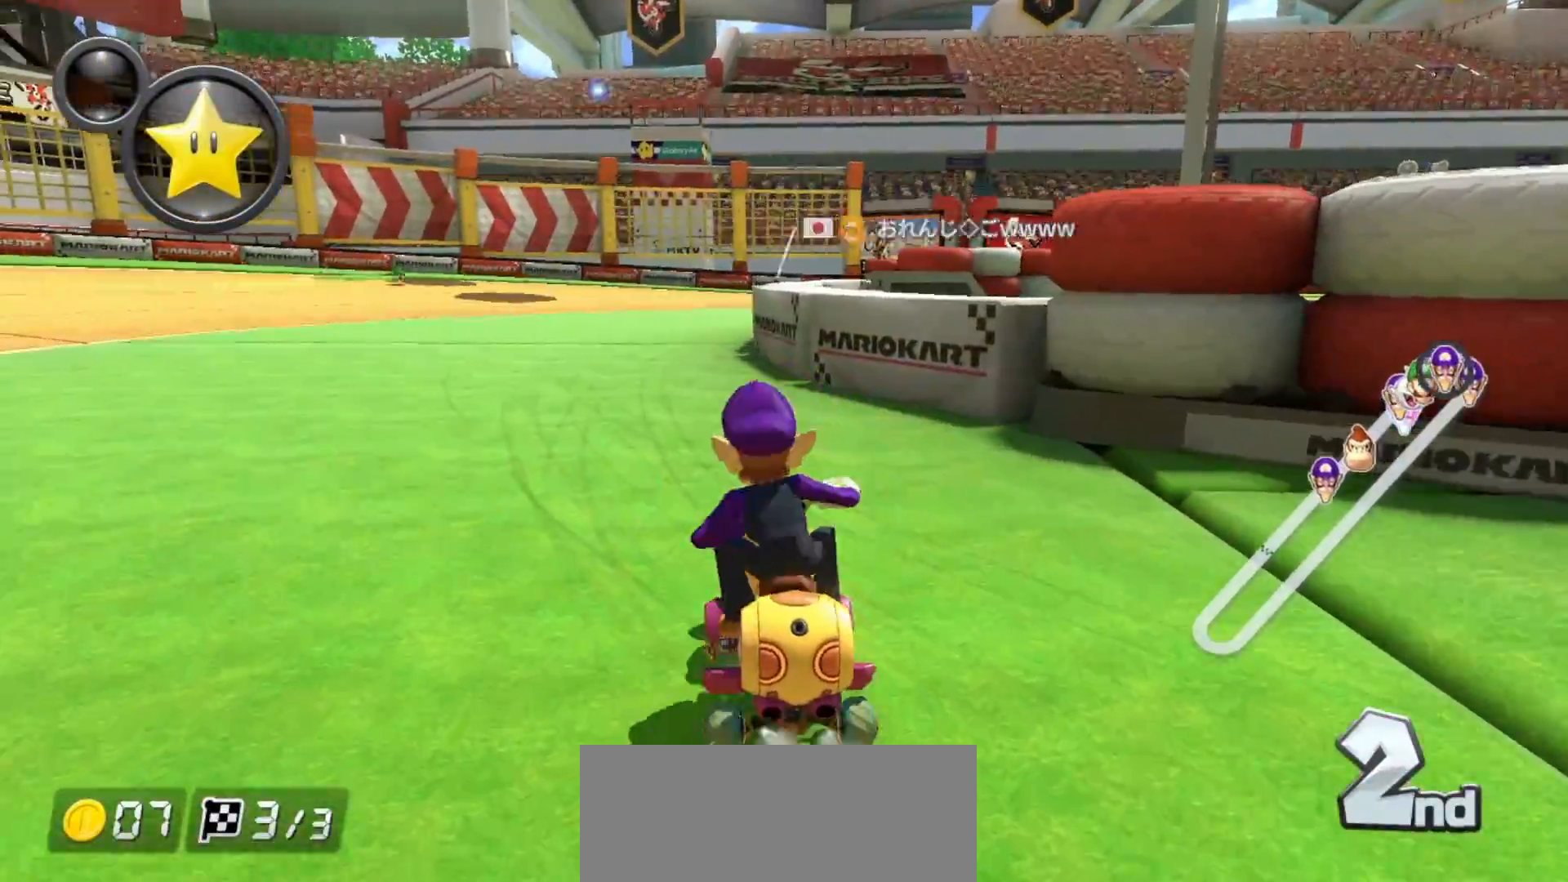
{"buttons": ["A", "R1"], "left_stick": "right", "events": [[17, "L1", "up"], [50, "left_stick", "right"]]}
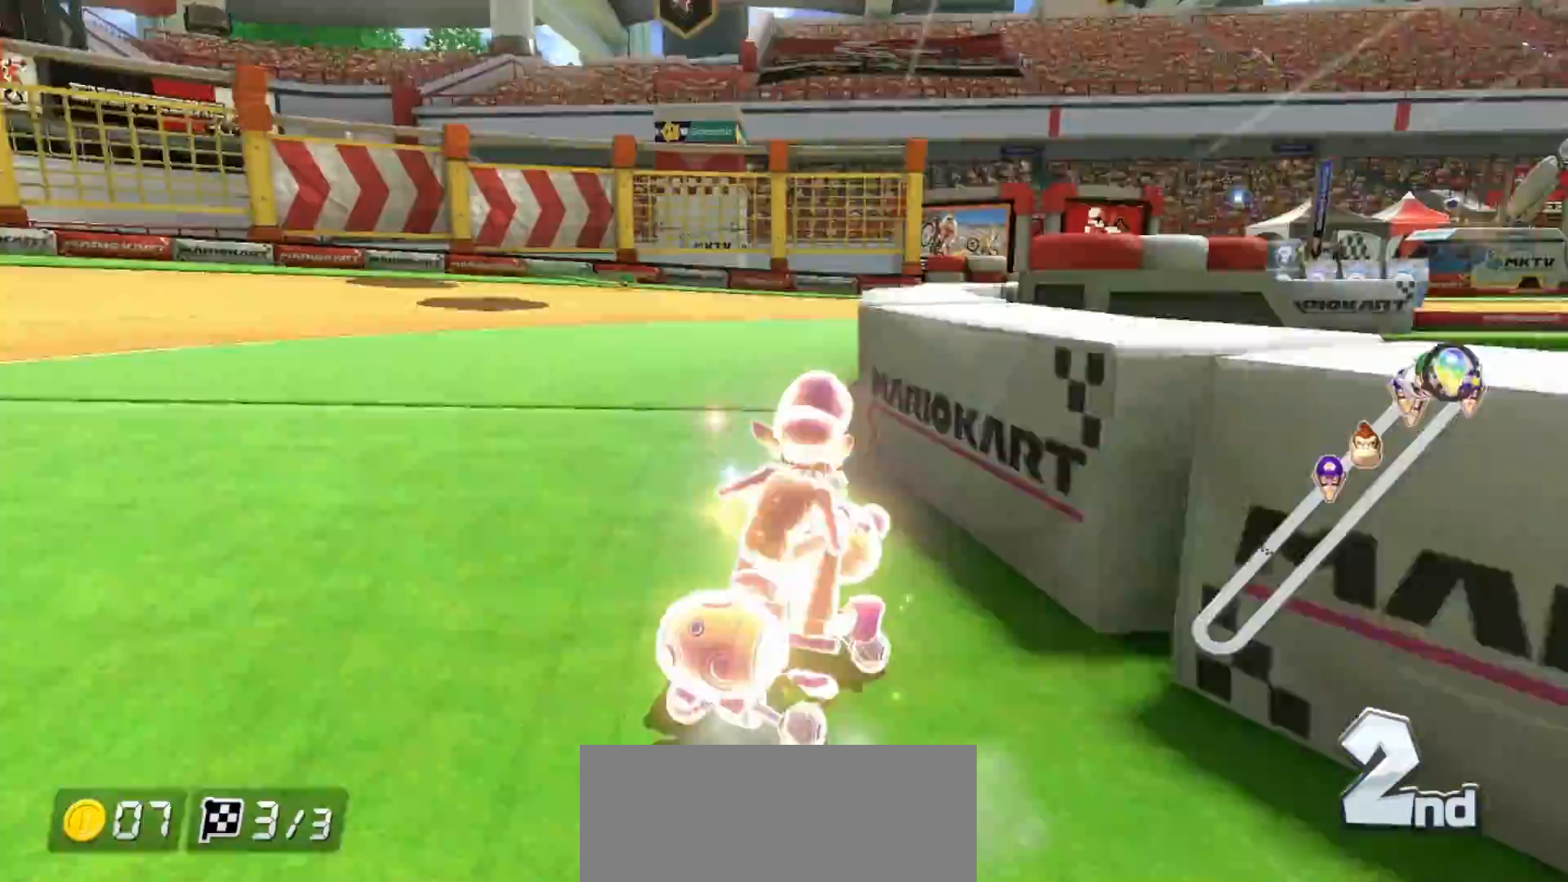
{"buttons": ["A", "R1"], "left_stick": "right", "events": []}
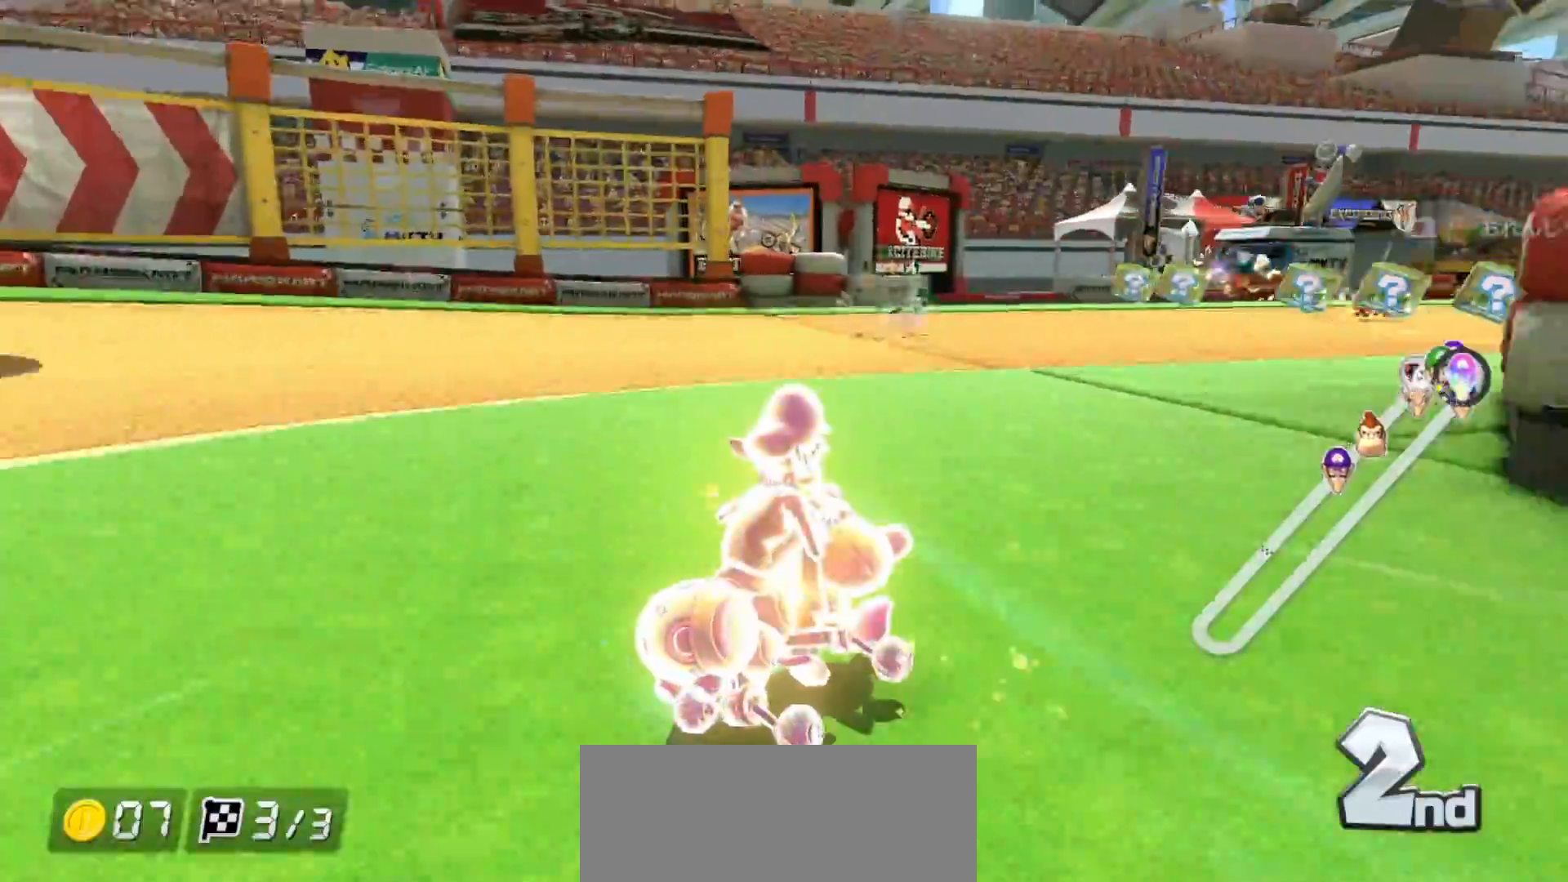
{"buttons": ["A", "R1"], "left_stick": "right", "events": []}
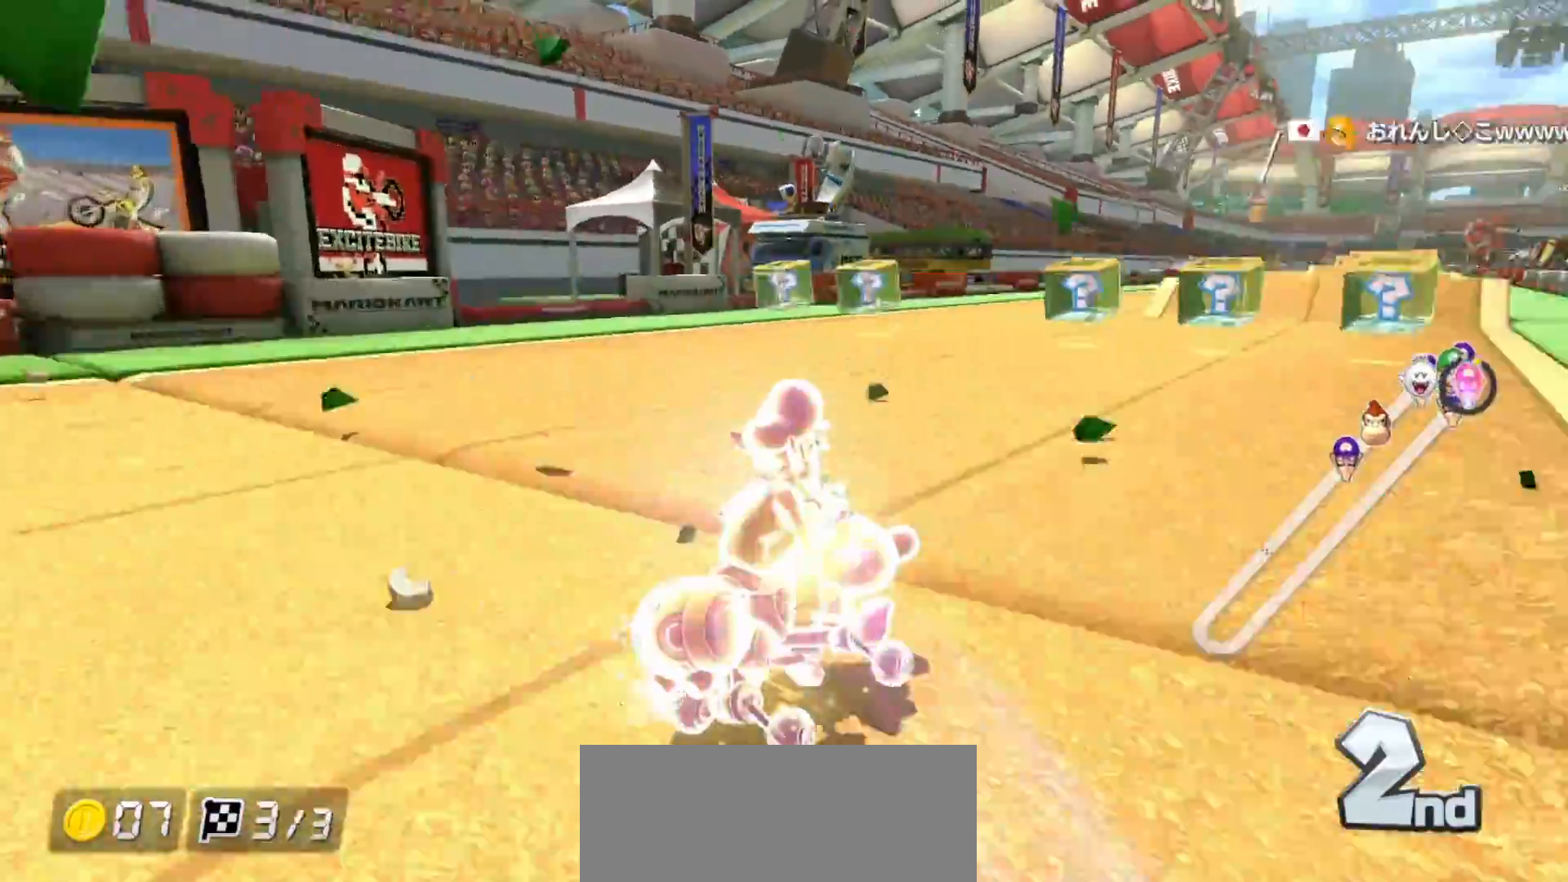
{"buttons": ["A", "R1"], "left_stick": "left", "events": [[367, "left_stick", "left"]]}
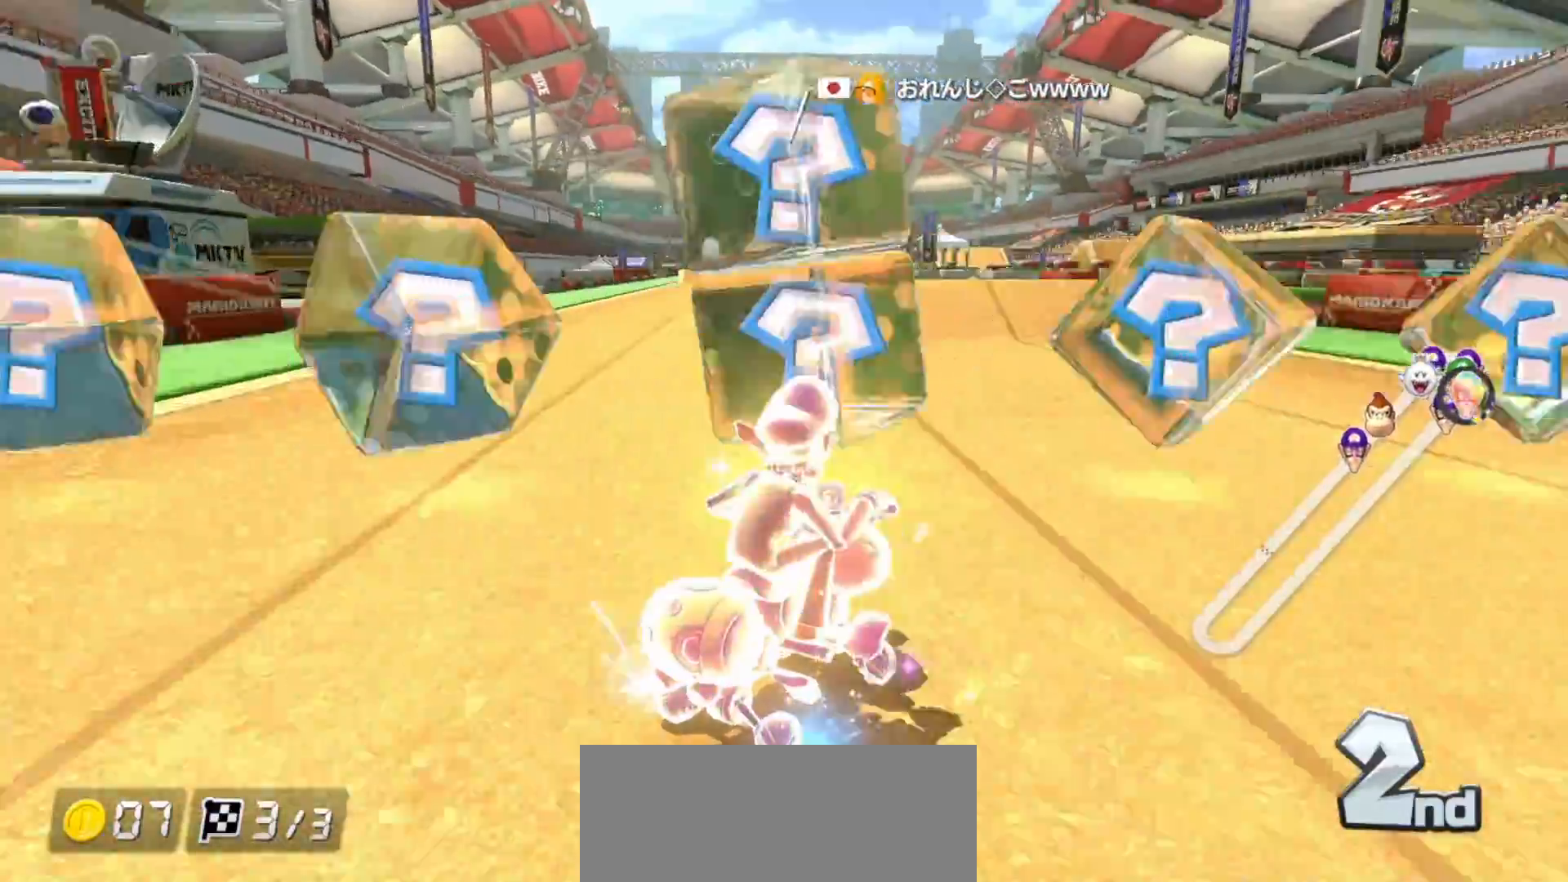
{"buttons": ["A", "R1"], "left_stick": "left", "events": []}
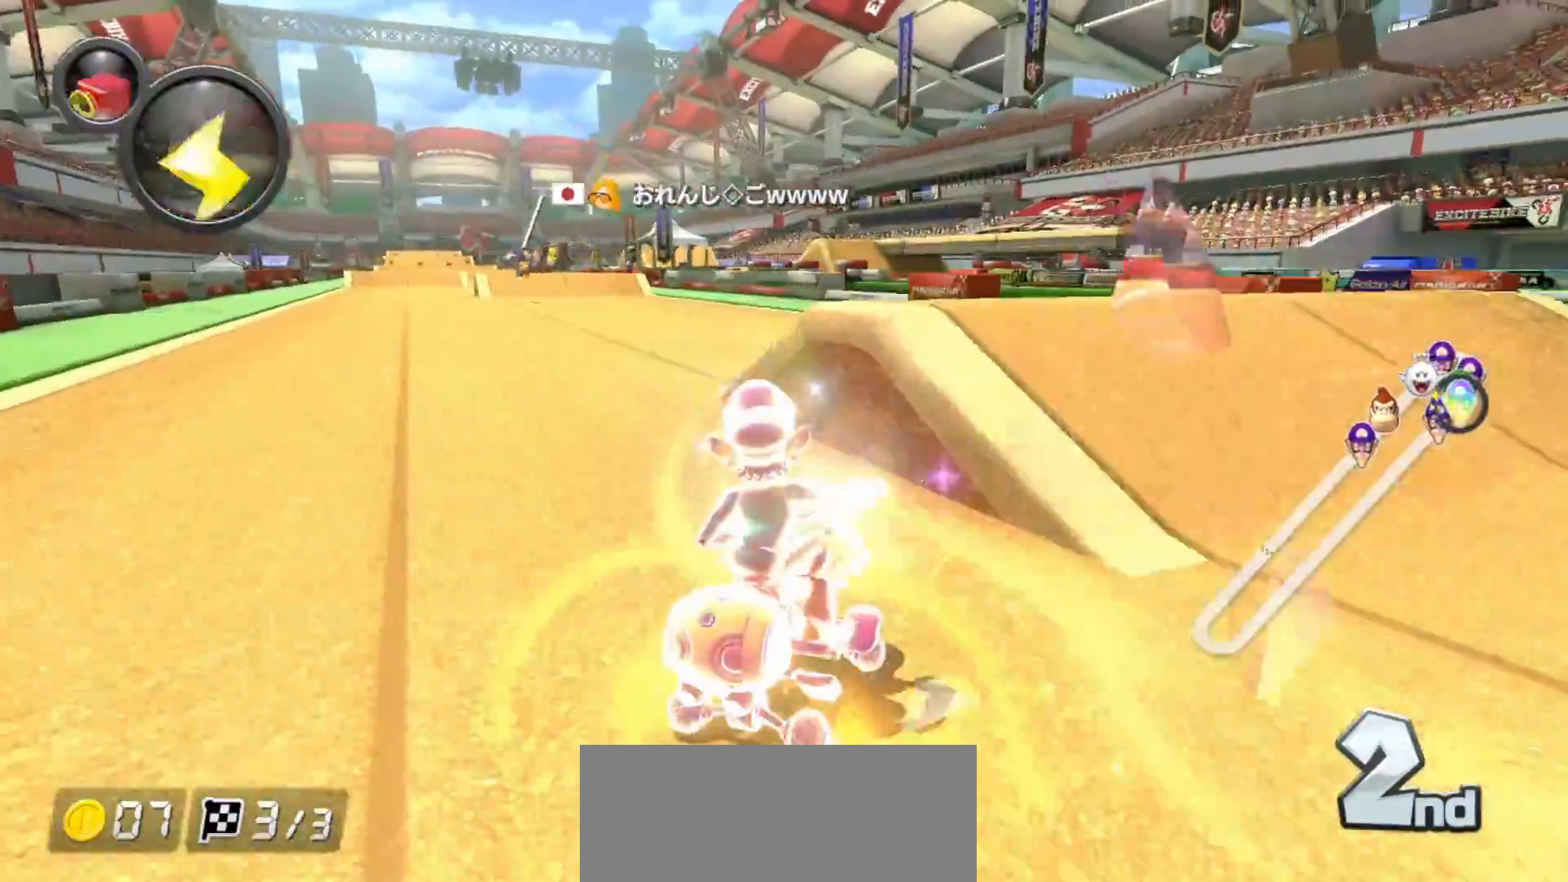
{"buttons": ["A"], "left_stick": "left", "events": [[100, "R1", "up"], [183, "R1", "down"], [300, "R1", "up"]]}
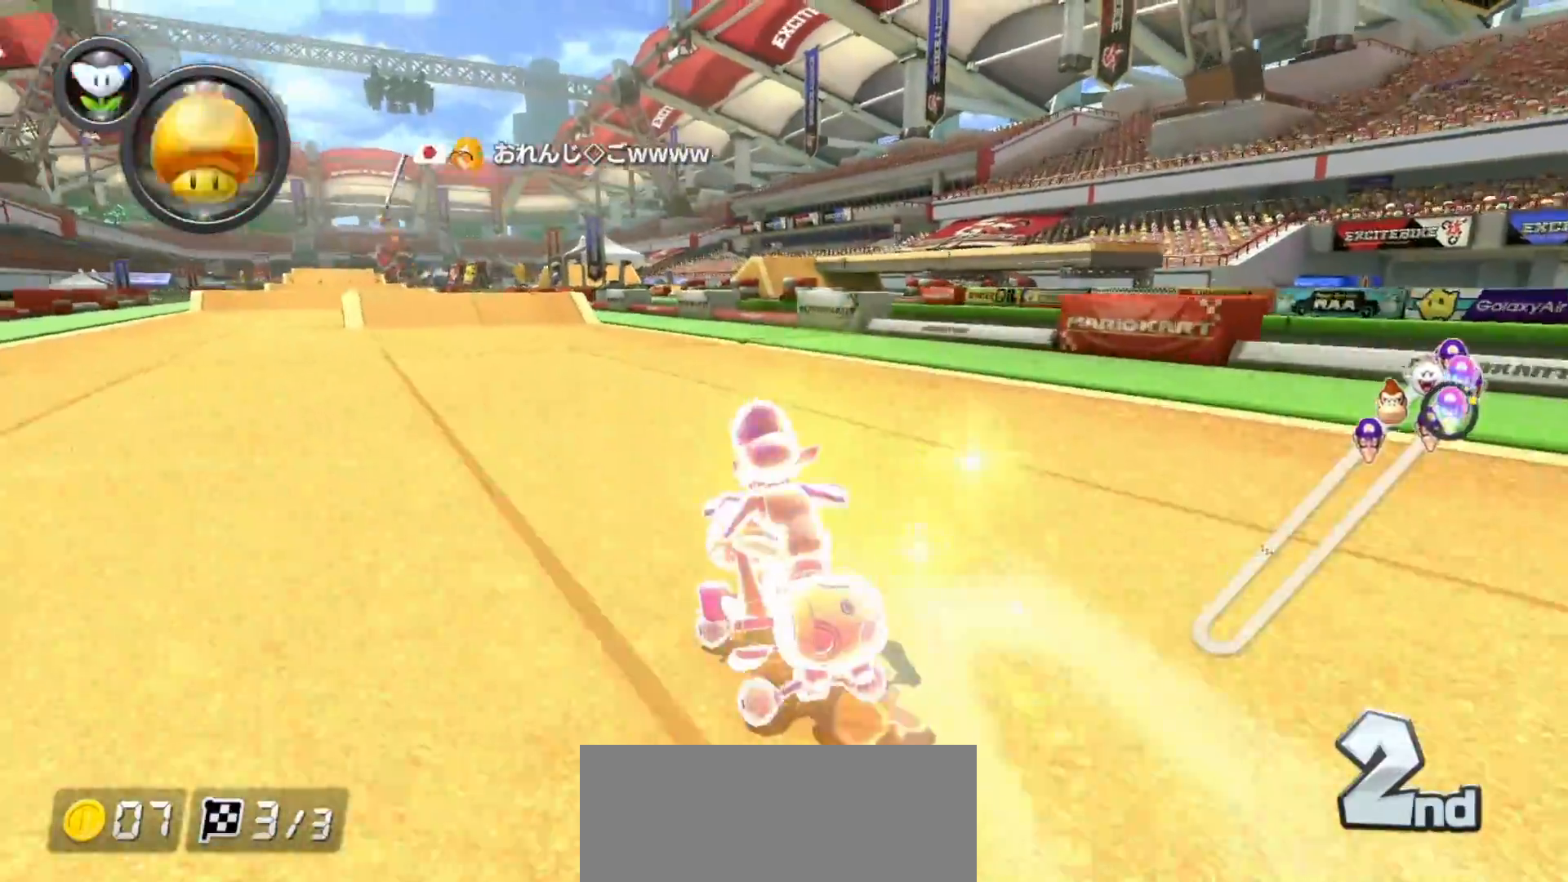
{"buttons": ["A"], "left_stick": "left", "events": [[67, "L1", "down"], [133, "L1", "up"], [150, "left_stick", "center"], [233, "left_stick", "right"], [467, "left_stick", "left"]]}
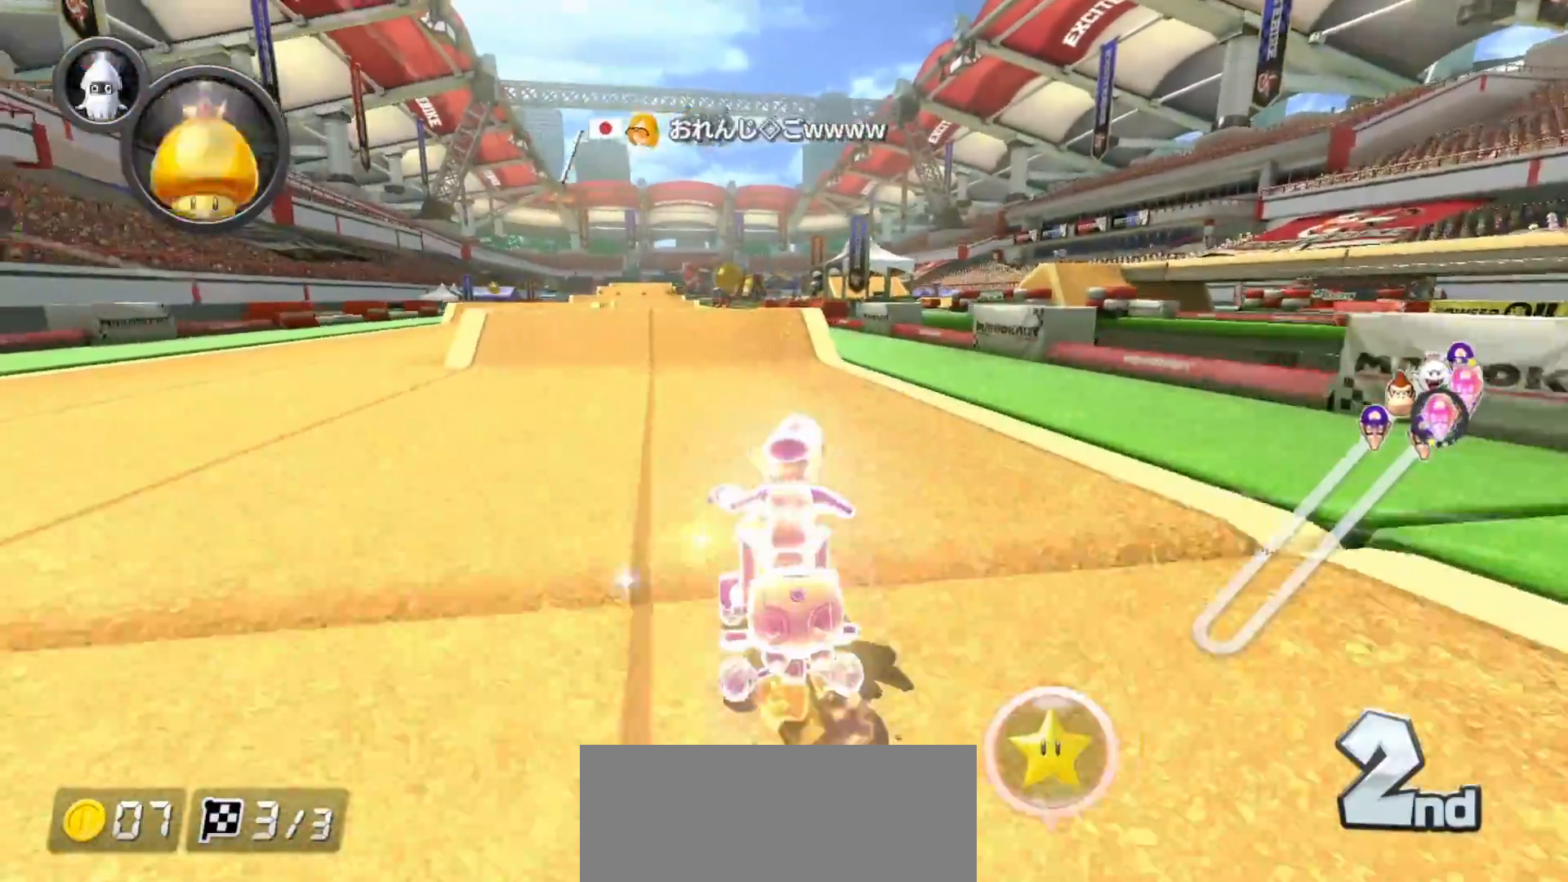
{"buttons": ["A", "R1"], "left_stick": "right", "events": [[100, "L1", "down"], [217, "L1", "up"], [317, "left_stick", "right"], [367, "R1", "down"]]}
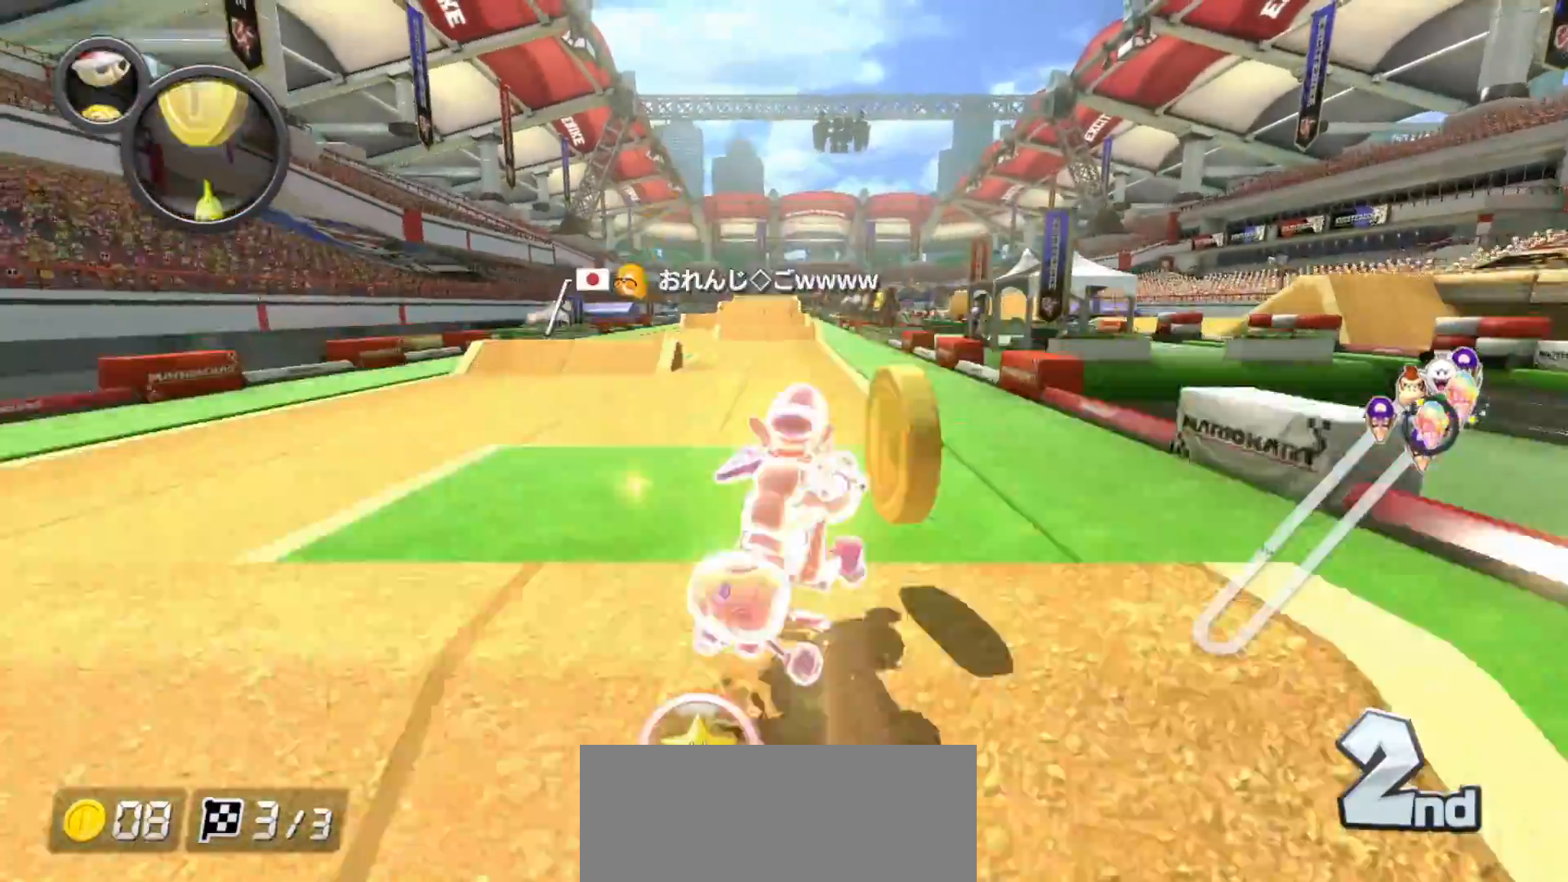
{"buttons": ["A"], "left_stick": "center", "events": [[33, "R1", "up"], [400, "left_stick", "center"]]}
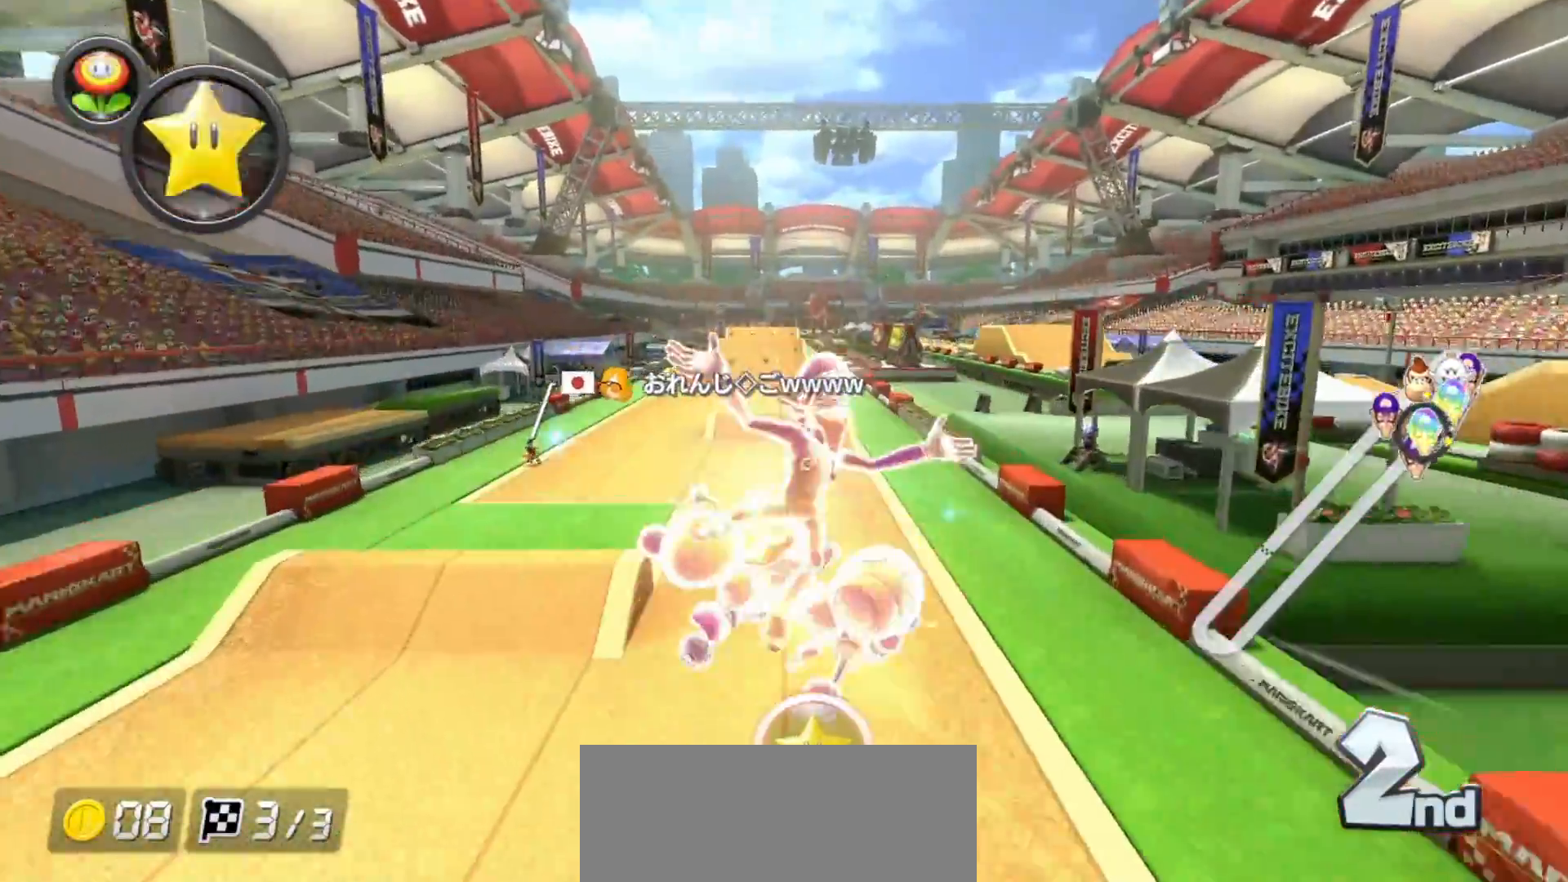
{"buttons": ["A"], "left_stick": "right", "events": [[67, "L1", "down"], [150, "L1", "up"], [333, "left_stick", "right"]]}
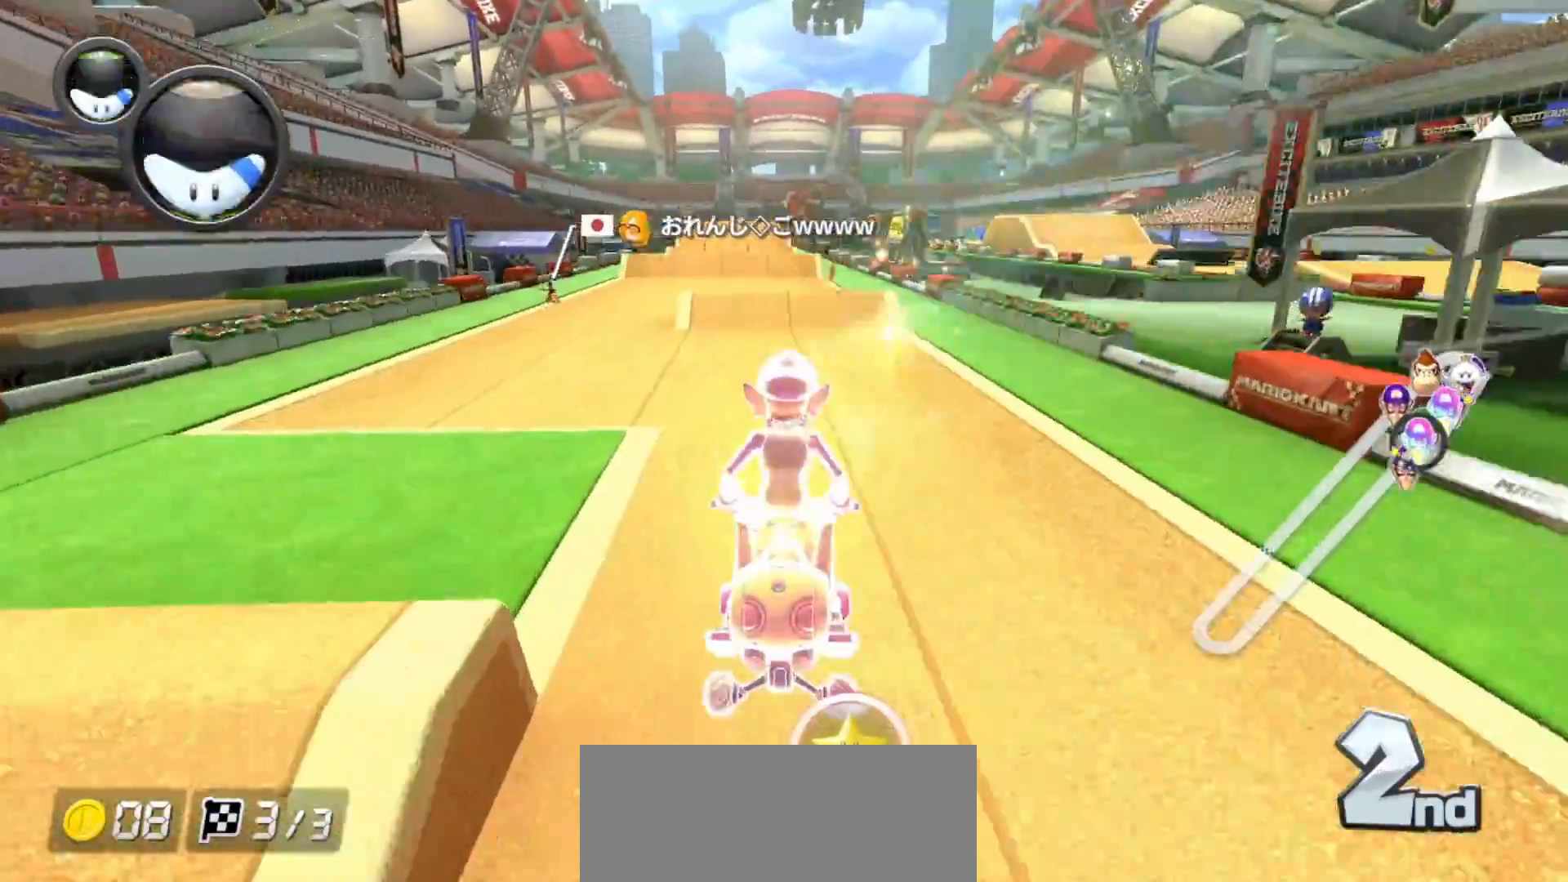
{"buttons": ["A"], "left_stick": "center", "events": [[133, "left_stick", "center"], [183, "left_stick", "left"], [217, "R1", "down"], [367, "R1", "up"], [400, "left_stick", "center"]]}
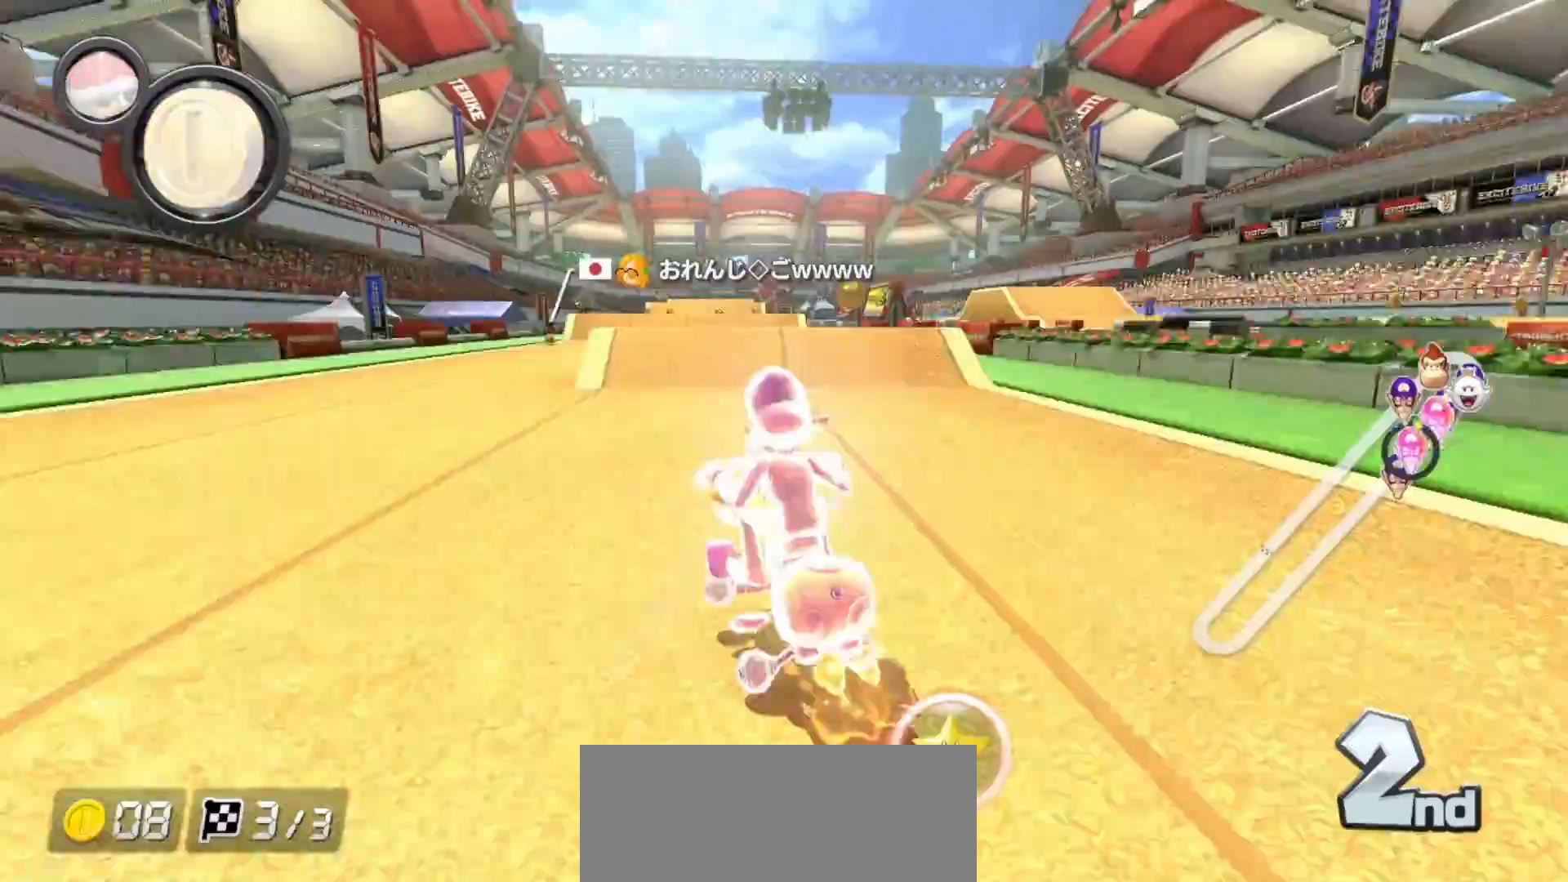
{"buttons": ["A", "R1"], "left_stick": "up-right", "events": [[17, "R1", "down"], [83, "left_stick", "right"], [250, "left_stick", "left"], [467, "left_stick", "up-right"]]}
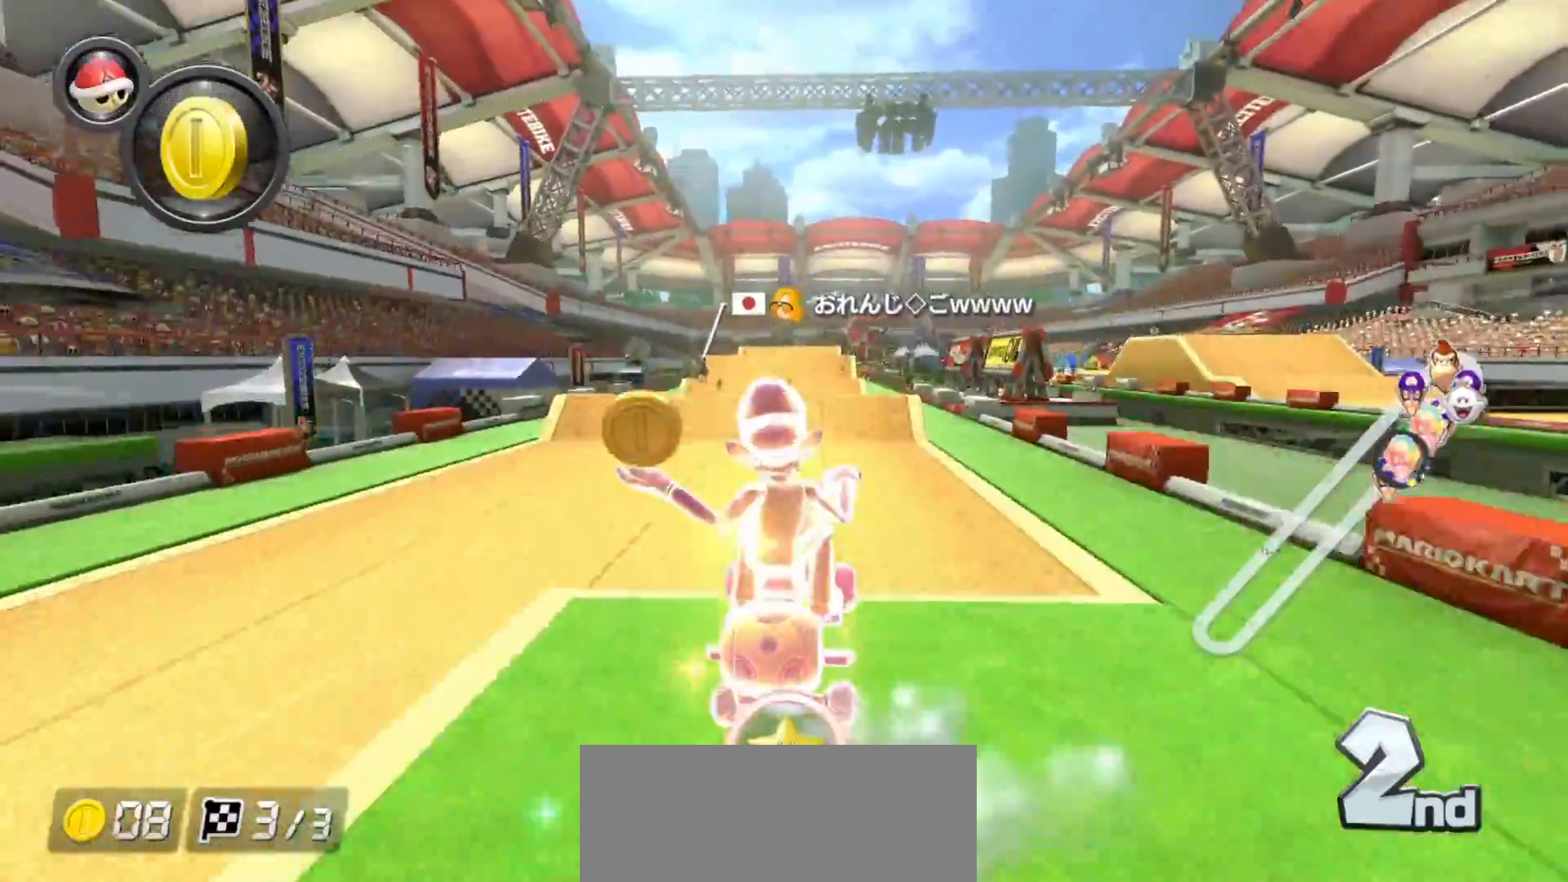
{"buttons": ["A", "L1", "R1"], "left_stick": "up-right", "events": [[83, "L1", "down"]]}
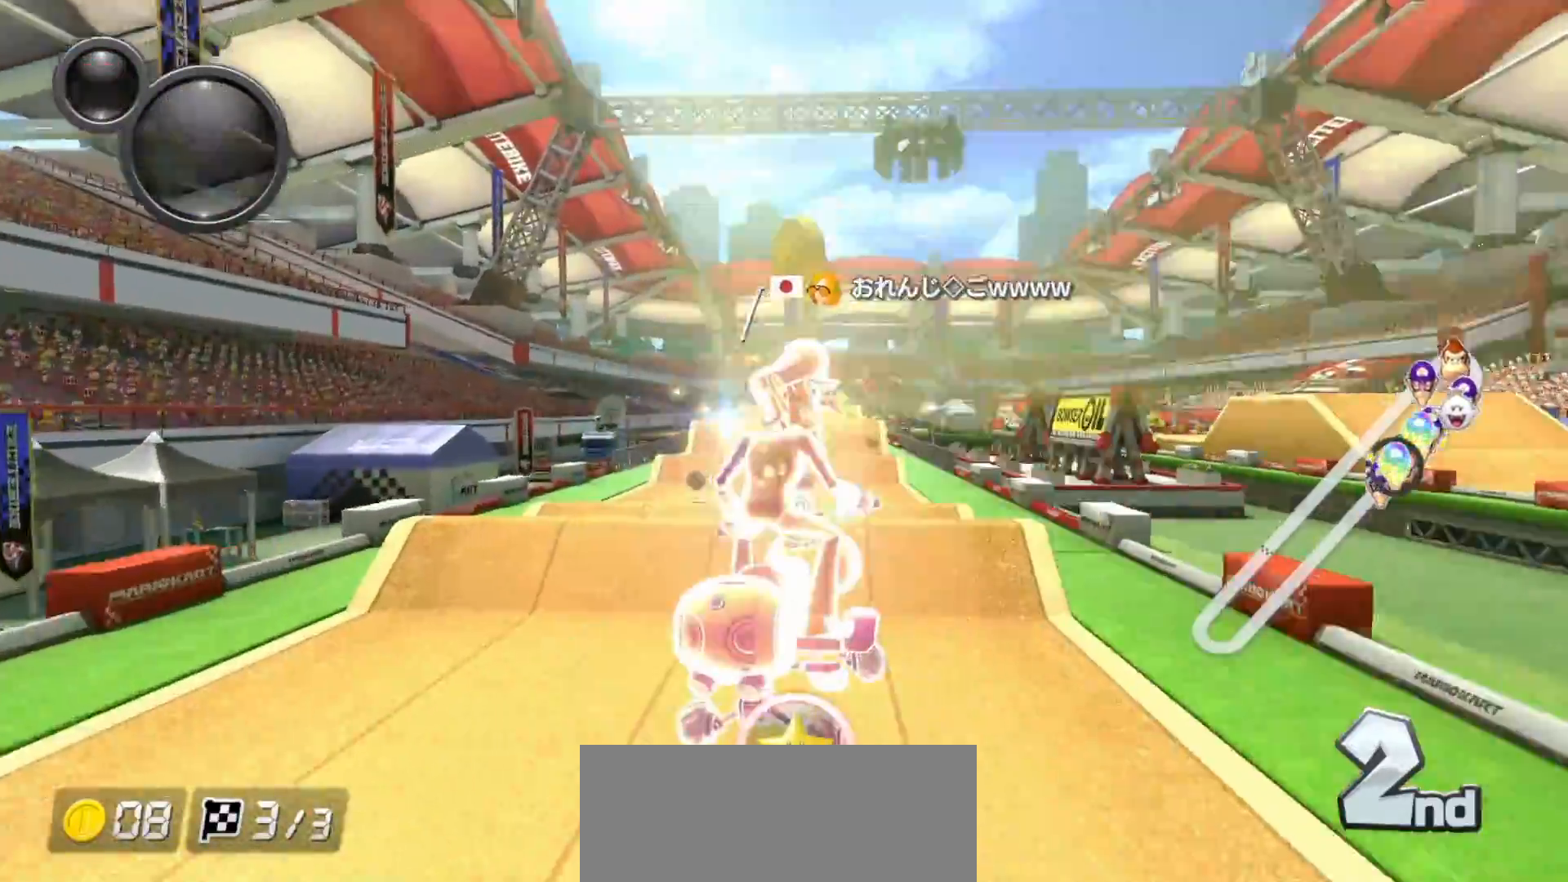
{"buttons": ["A", "L1", "R1"], "left_stick": "left", "events": [[17, "L1", "up"], [217, "R1", "up"], [233, "left_stick", "left"], [283, "R1", "down"], [333, "L1", "down"]]}
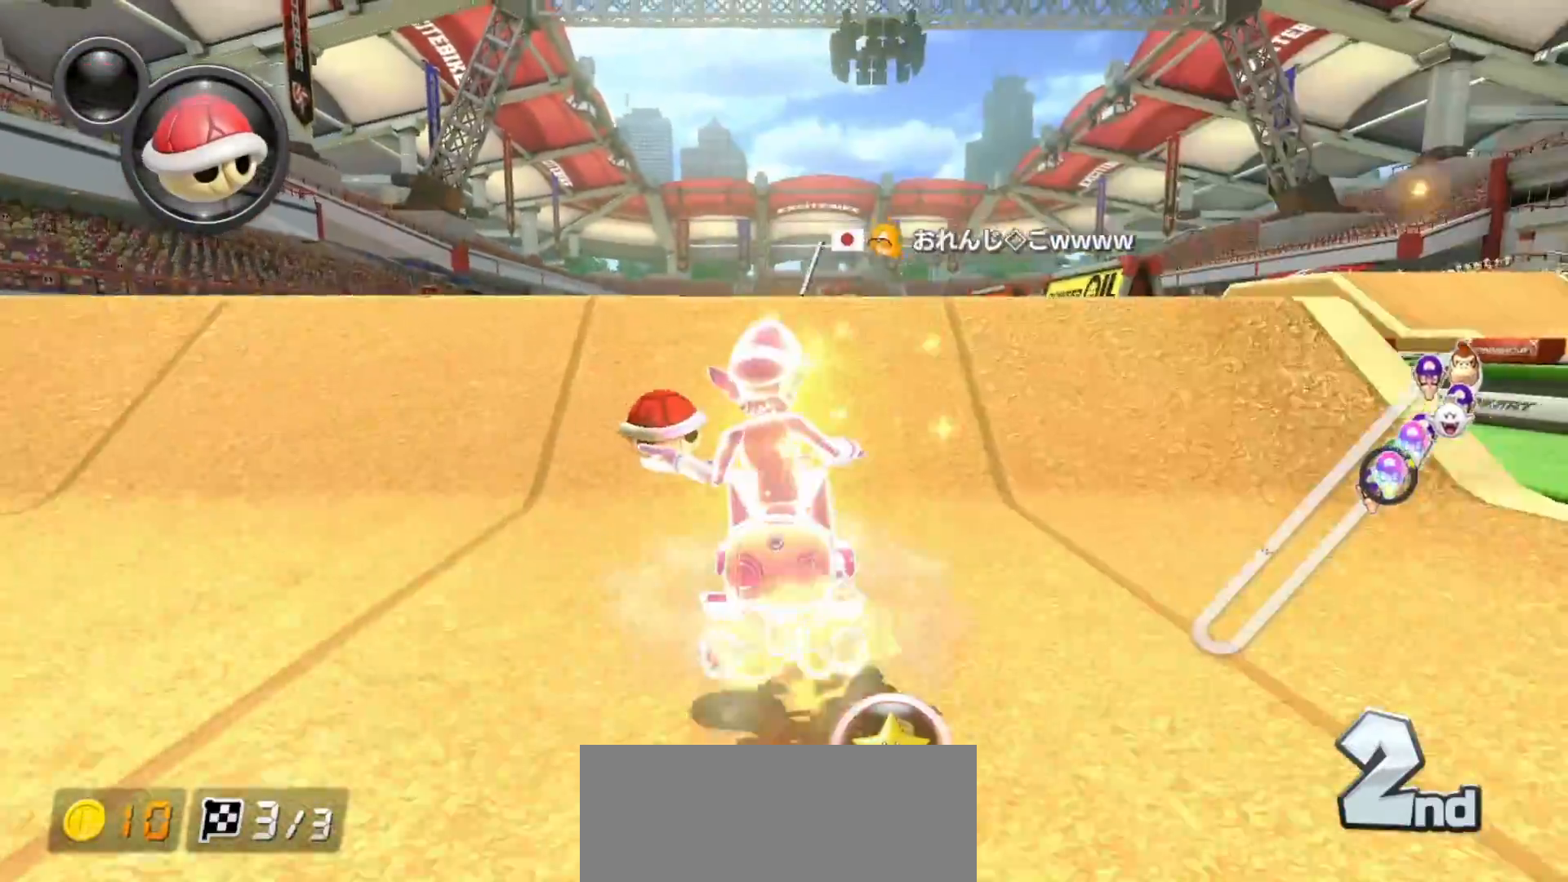
{"buttons": ["A", "L1", "R1"], "left_stick": "up-left", "events": [[67, "left_stick", "right"], [233, "left_stick", "up-left"]]}
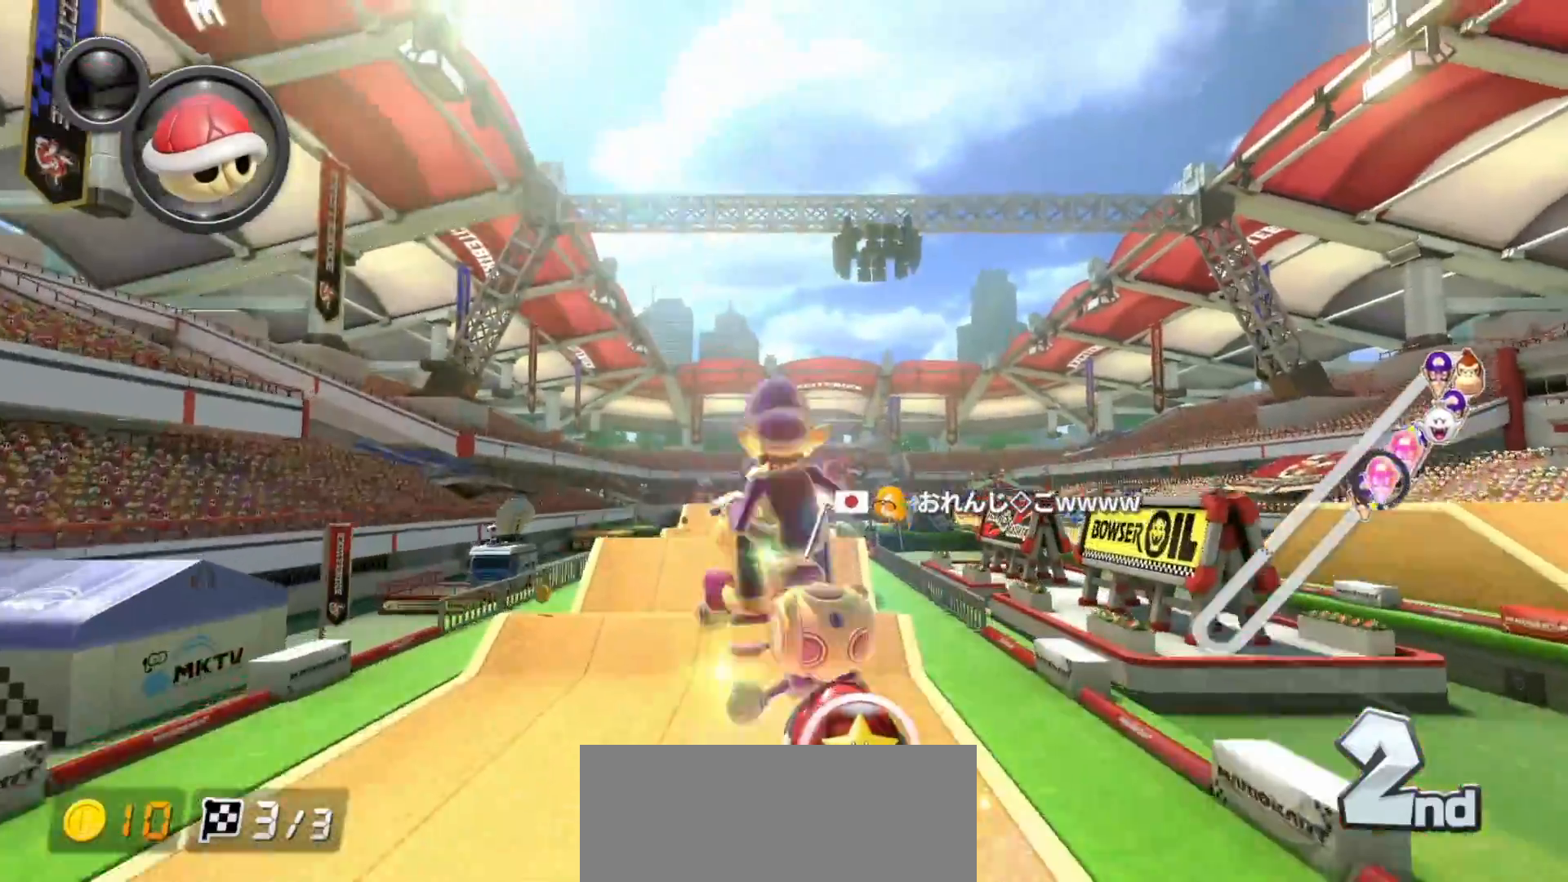
{"buttons": ["A", "L1", "R1"], "left_stick": "up-left", "events": []}
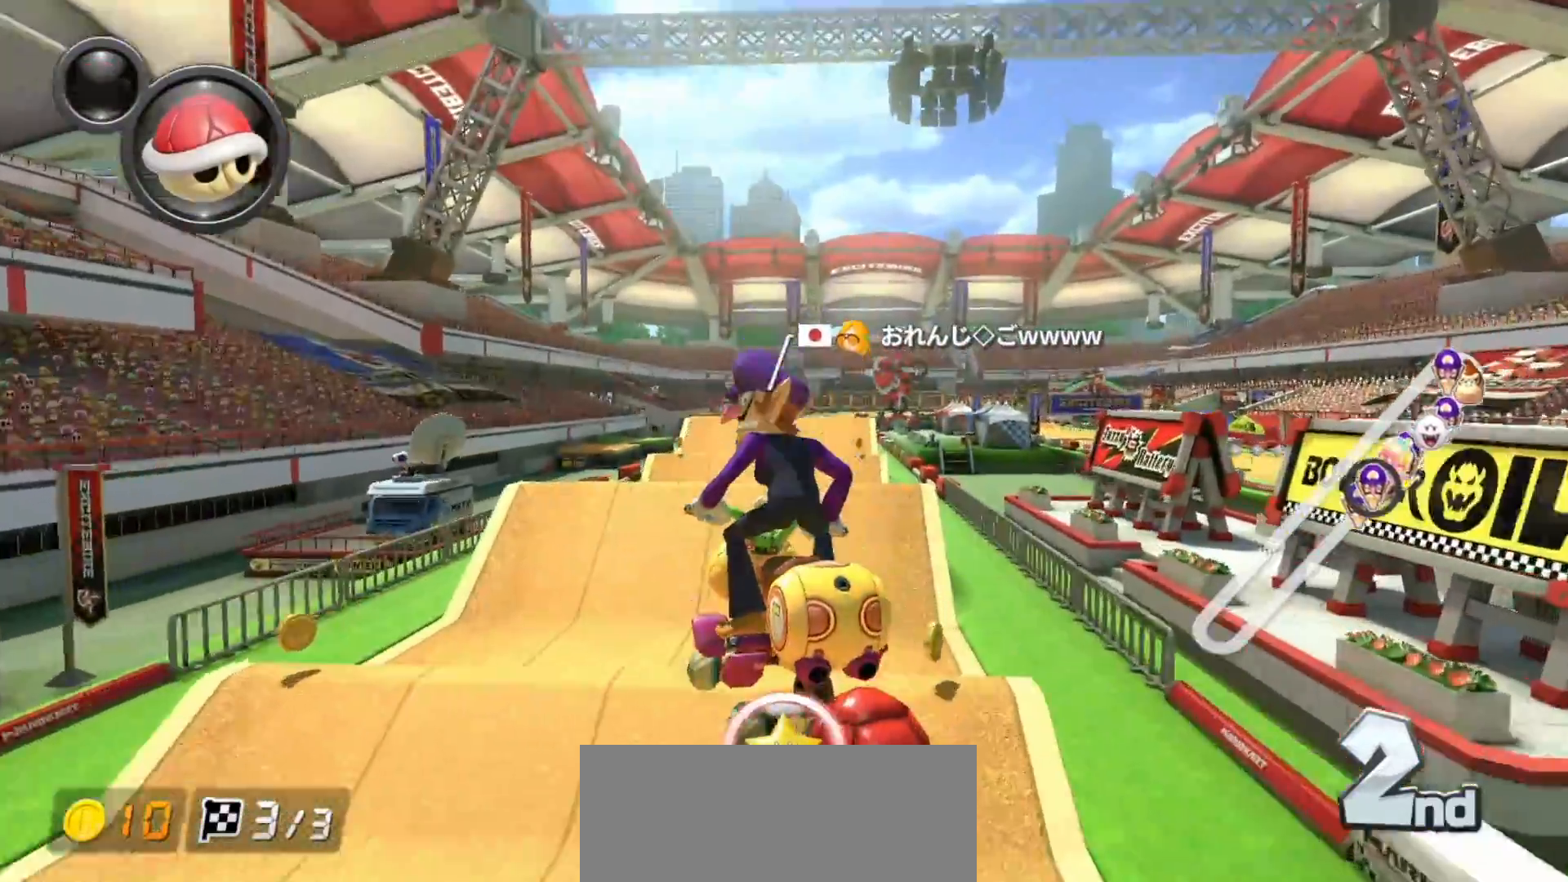
{"buttons": ["A", "L1", "R1"], "left_stick": "right"}
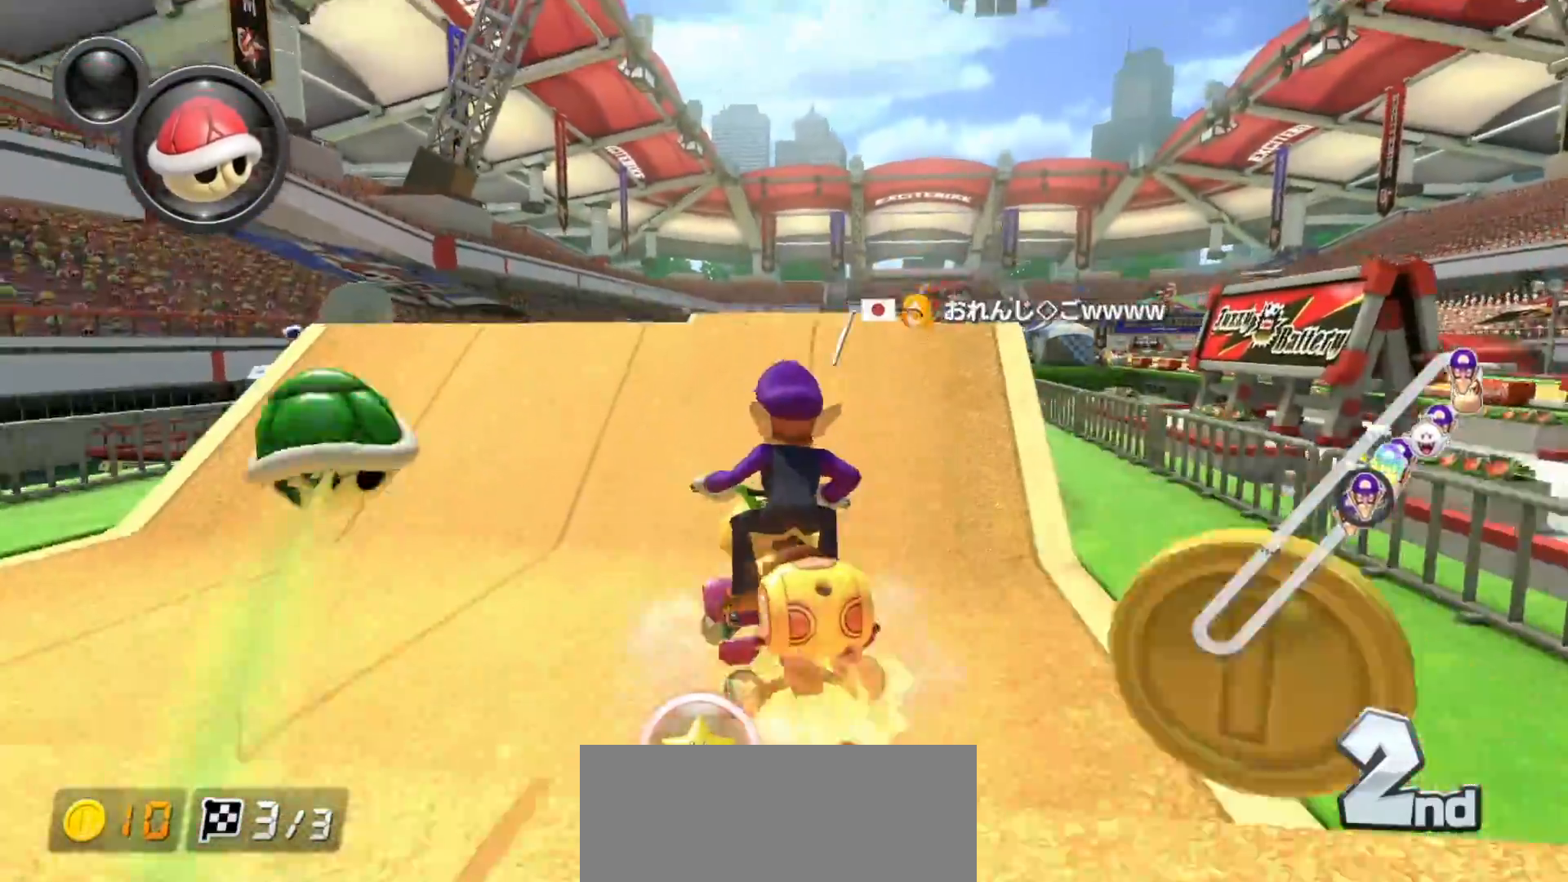
{"buttons": ["A", "L1"], "left_stick": "center", "events": [[50, "R1", "up"], [183, "X", "down"], [250, "left_stick", "center"], [500, "X", "up"]]}
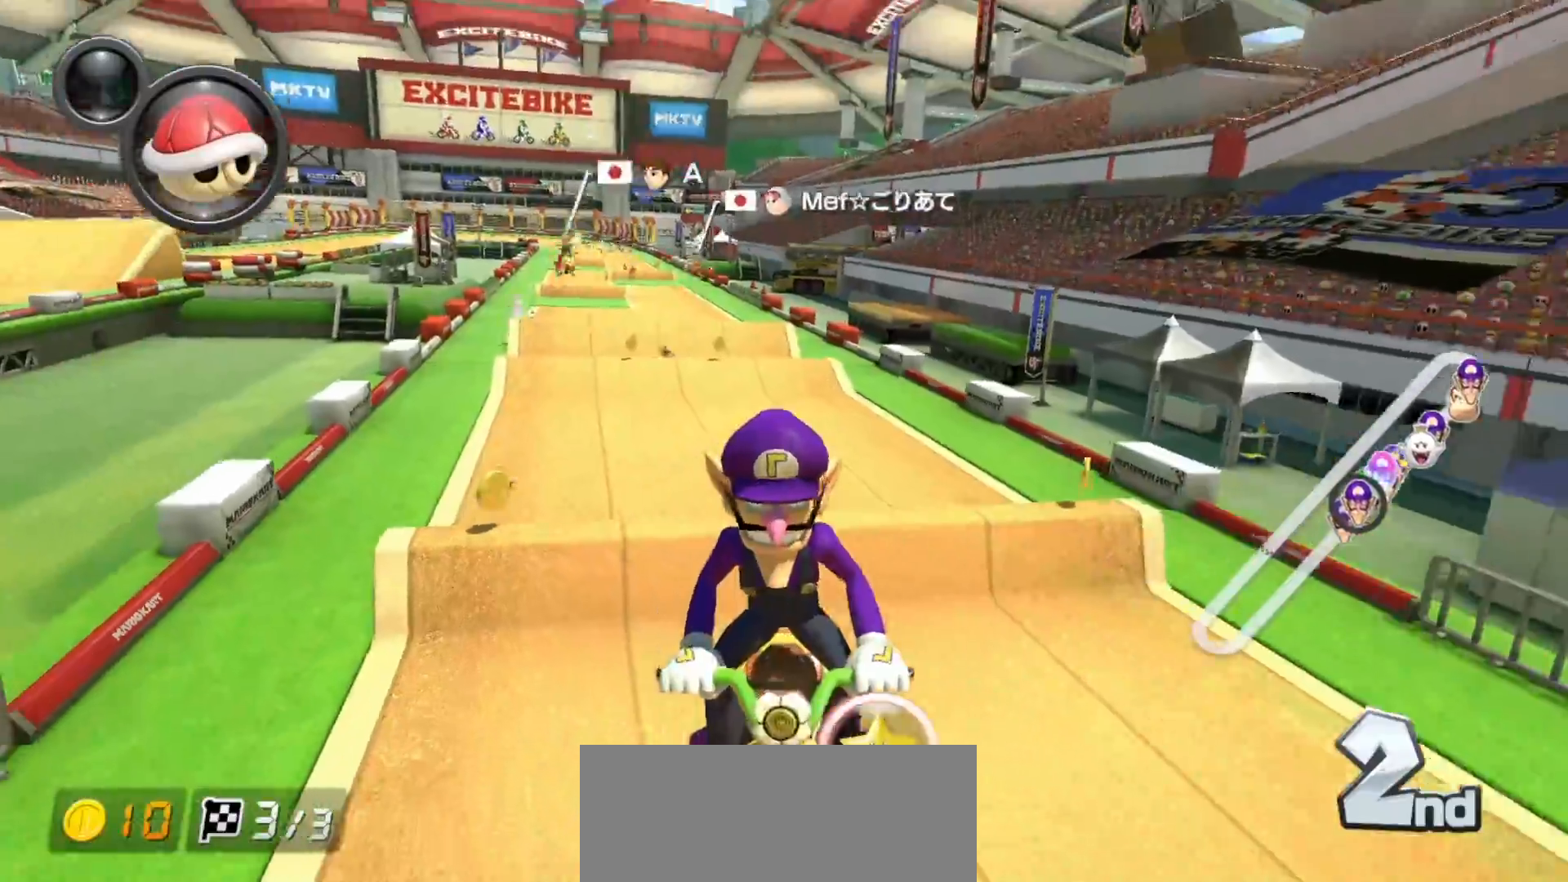
{"buttons": ["A", "L1", "R1"], "left_stick": "right", "events": [[117, "R1", "down"], [233, "left_stick", "right"]]}
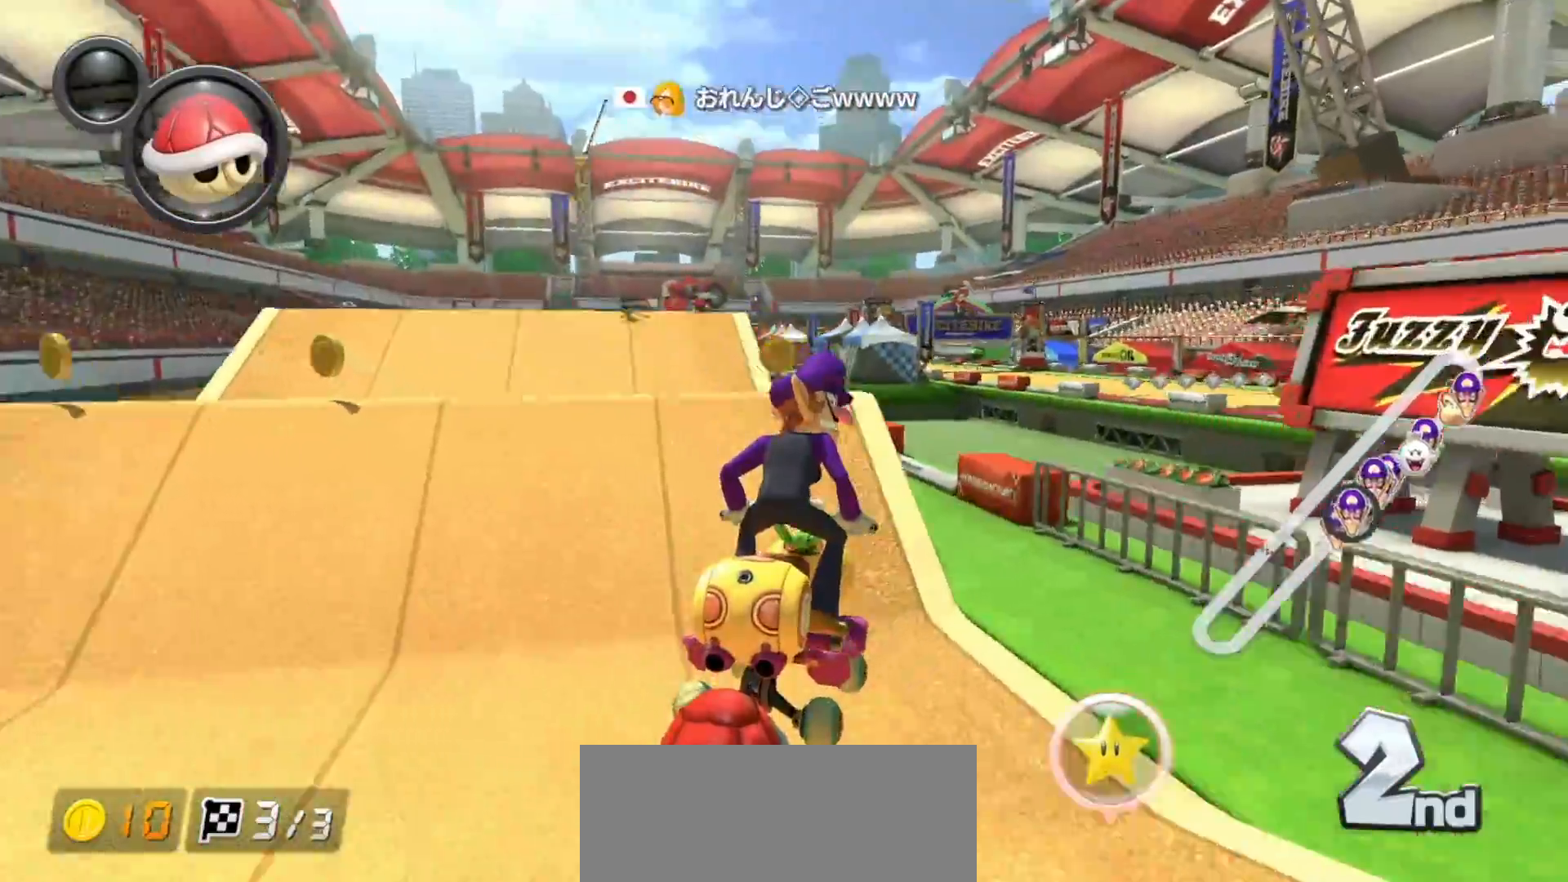
{"buttons": ["A", "L1"], "left_stick": "right", "events": [[67, "left_stick", "left"], [250, "R1", "up"], [333, "R1", "down"], [433, "R1", "up"], [500, "left_stick", "right"]]}
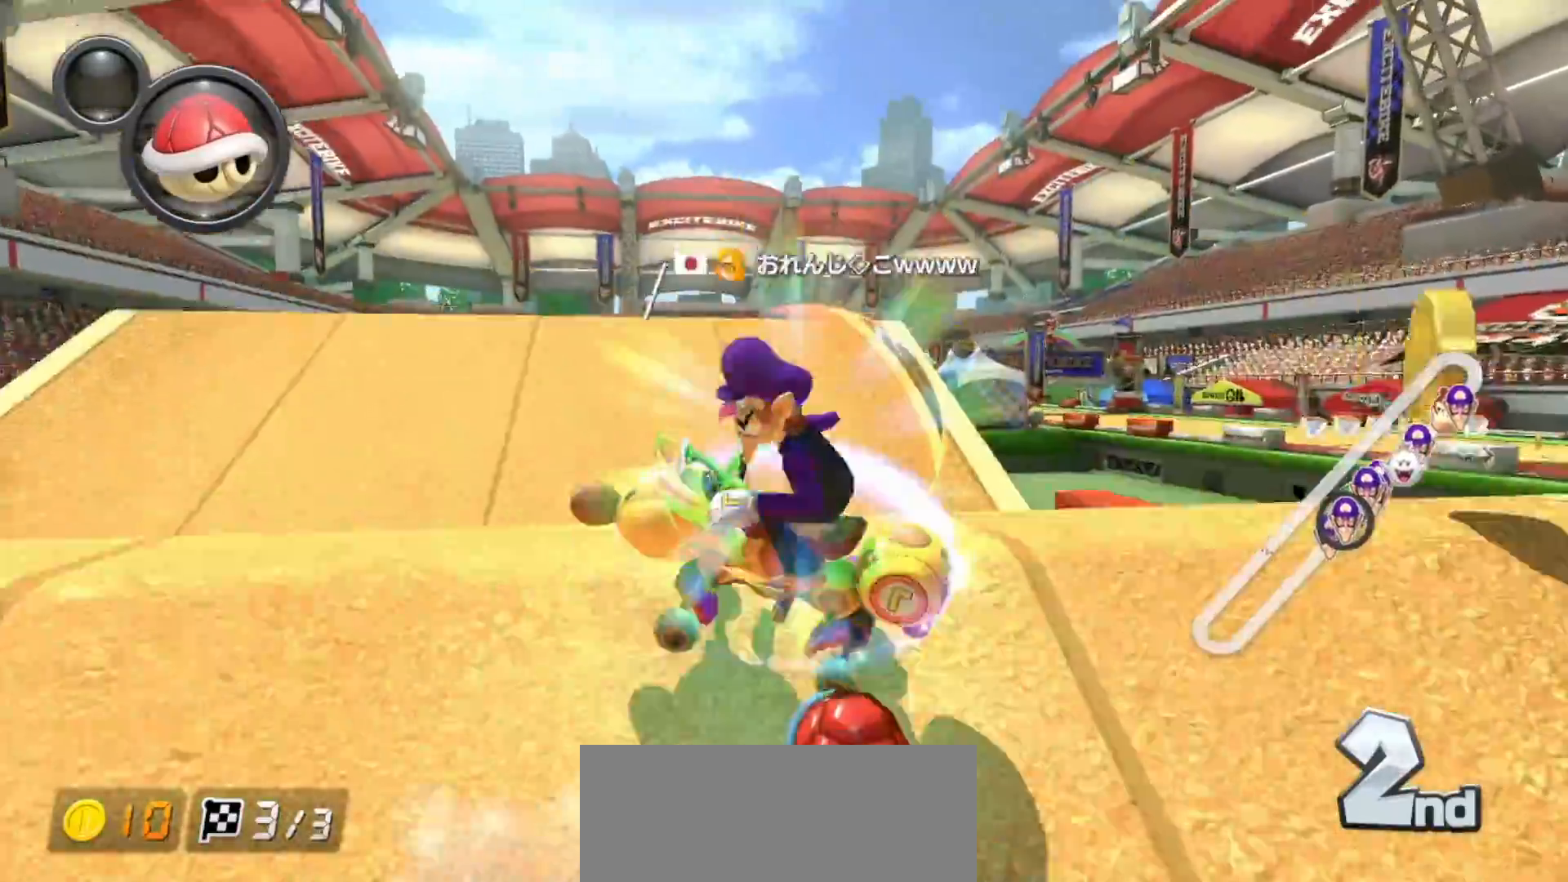
{"buttons": ["A", "L1"], "left_stick": "center", "events": [[267, "left_stick", "center"]]}